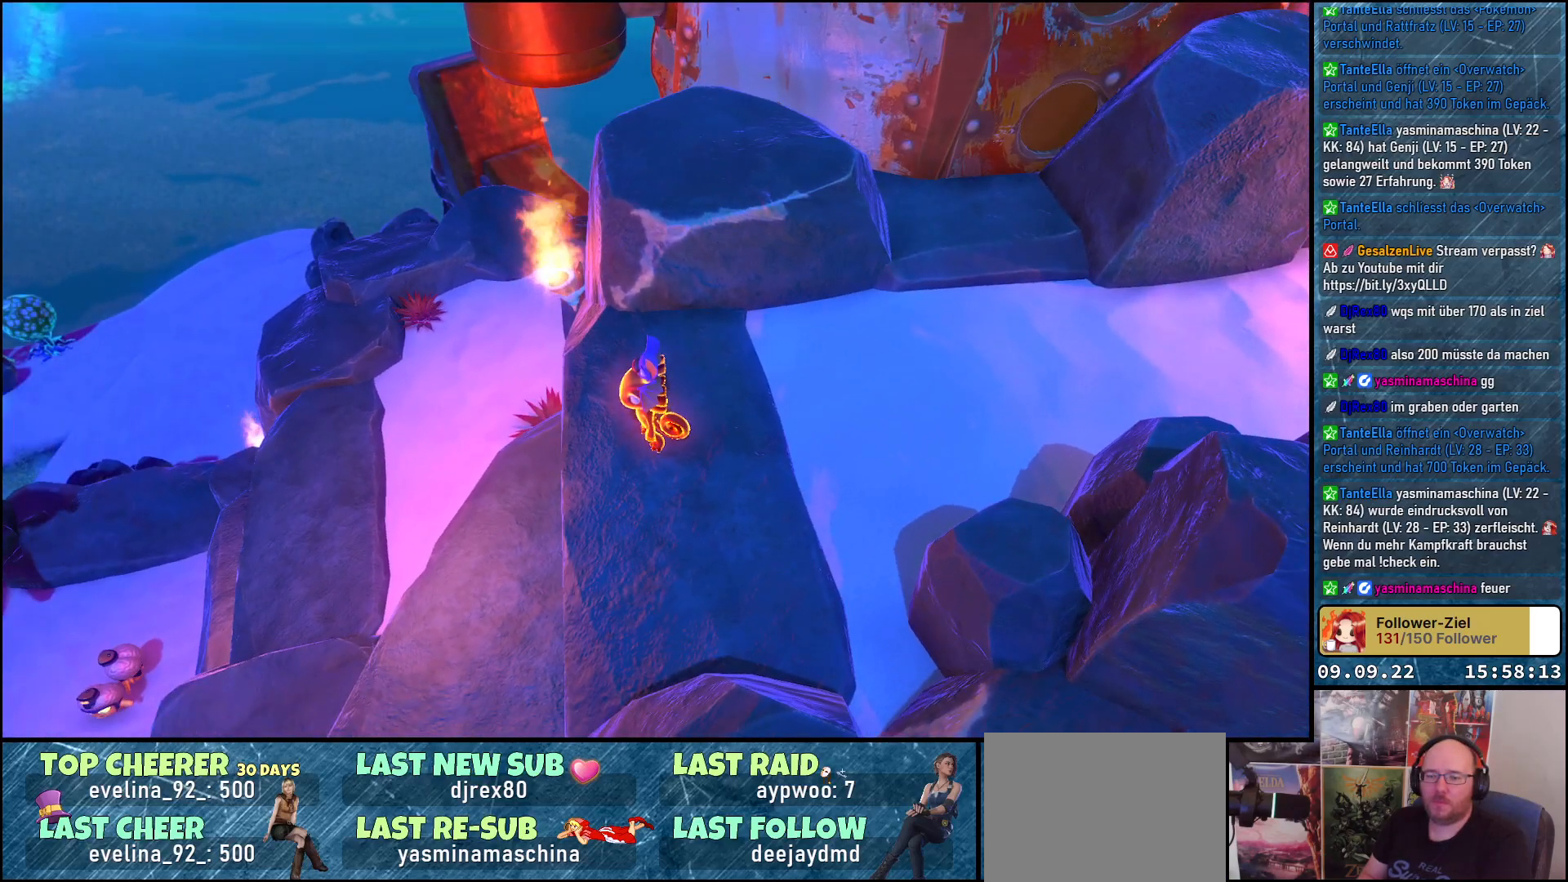
Gameplay with a controller (Xbox layout); each line is a JSON object with the inputs held at the frame after it. "events" lists button and stick changes between this image and that frame as [ms after this image, input, new state], when the widget could be followed in between. Not read: R3.
{"buttons": ["X"], "left_stick": "center", "right_stick": "center", "events": [[150, "X", "down"]]}
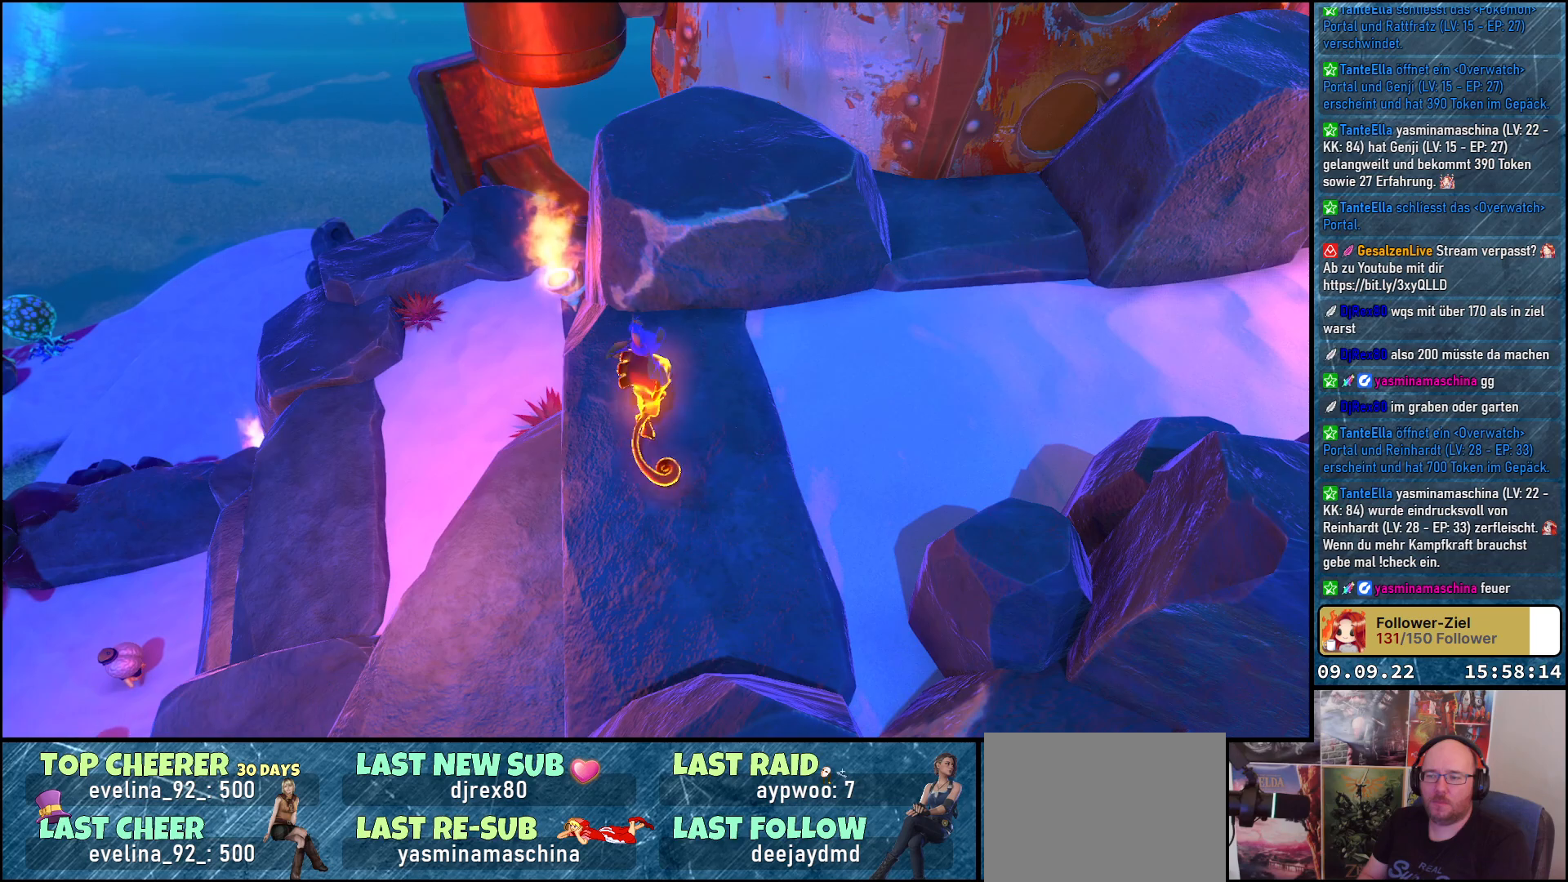
{"buttons": [], "left_stick": "center", "right_stick": "right", "events": [[133, "X", "up"], [450, "right_stick", "right"]]}
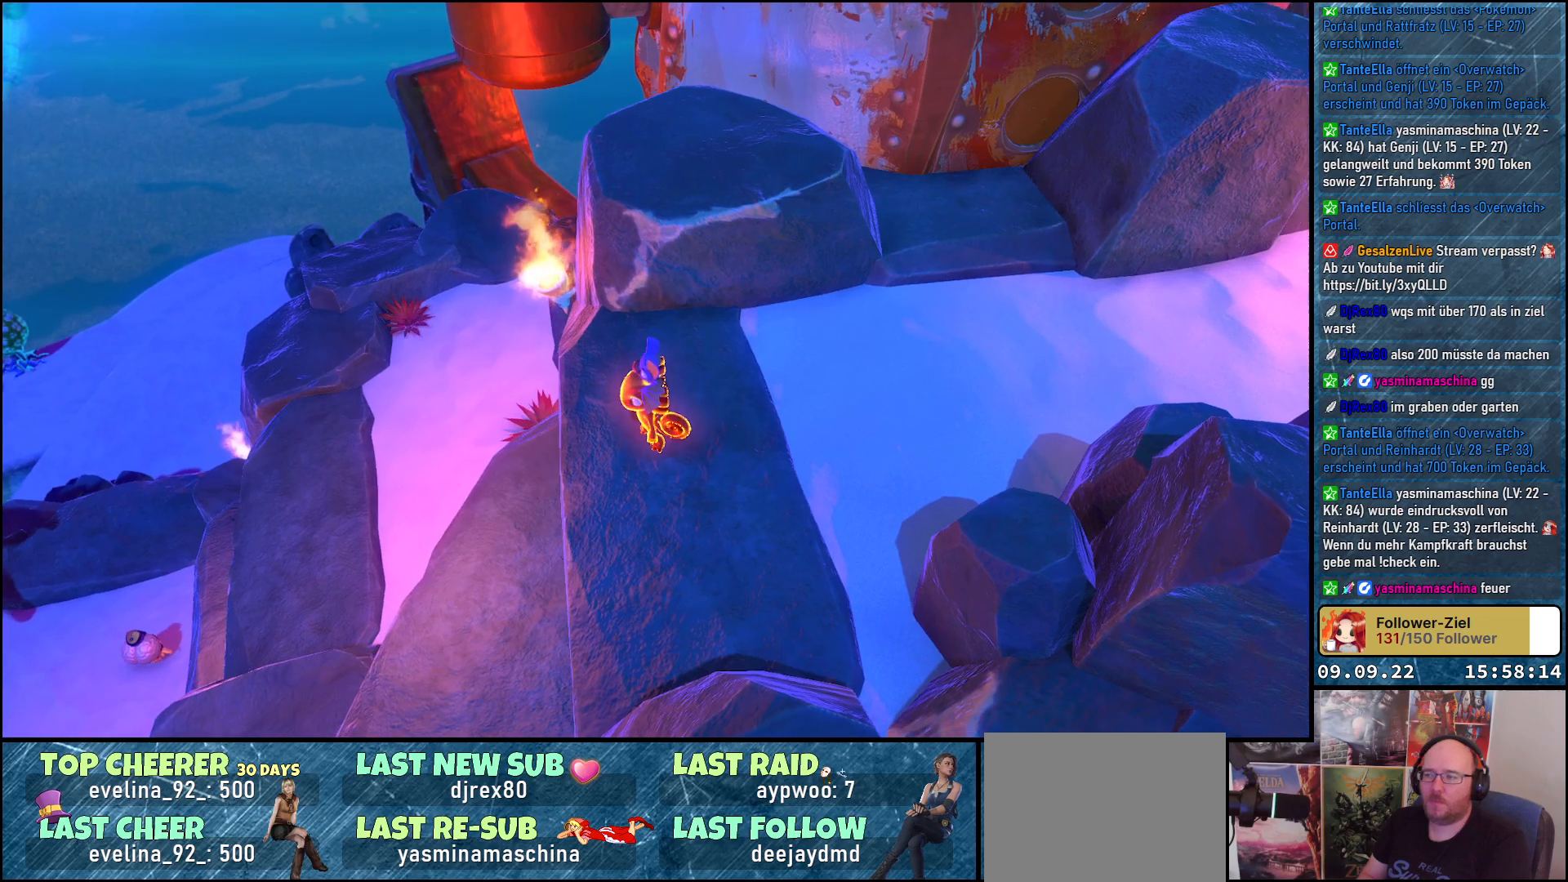
{"buttons": [], "left_stick": "up-right", "right_stick": "right", "events": [[167, "left_stick", "up-right"]]}
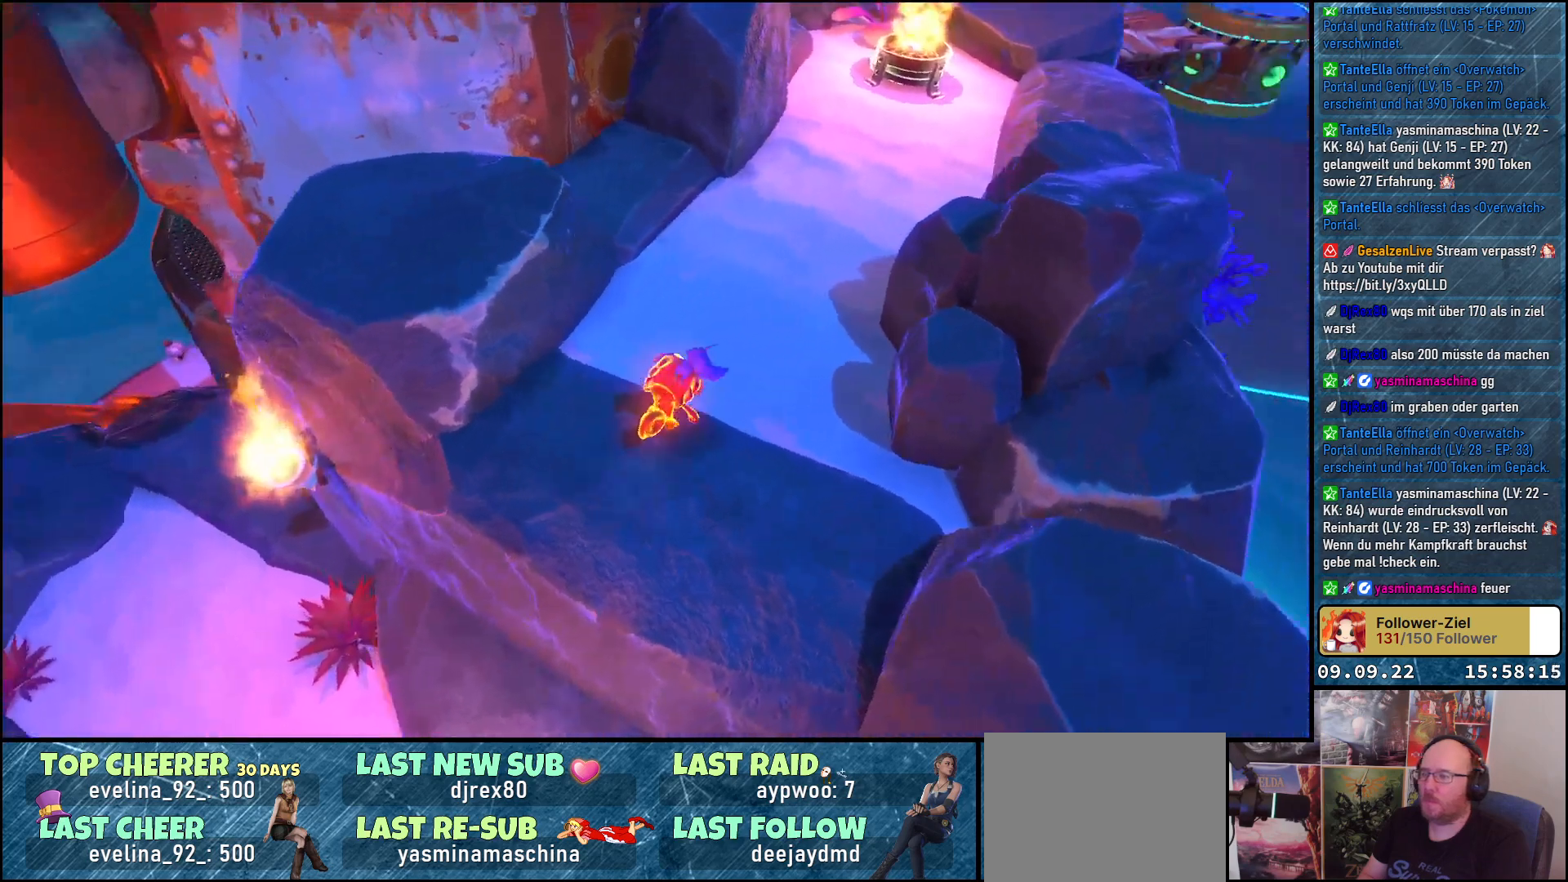
{"buttons": [], "left_stick": "up", "right_stick": "center", "events": [[83, "left_stick", "up"], [183, "right_stick", "up-right"], [300, "right_stick", "center"]]}
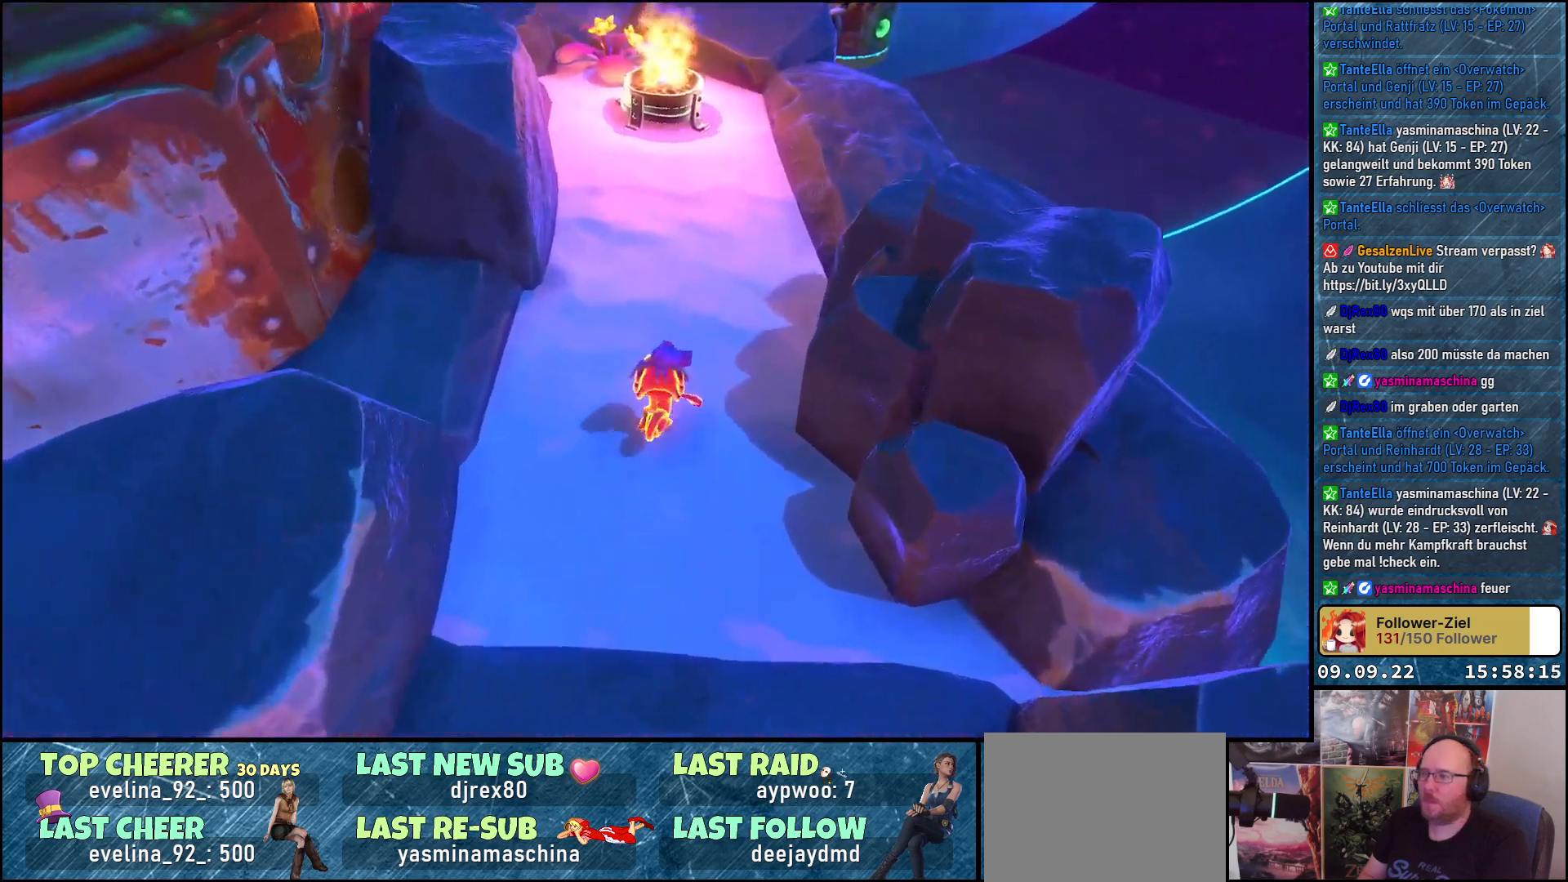
{"buttons": ["L2"], "left_stick": "up", "right_stick": "center", "events": [[500, "L2", "down"]]}
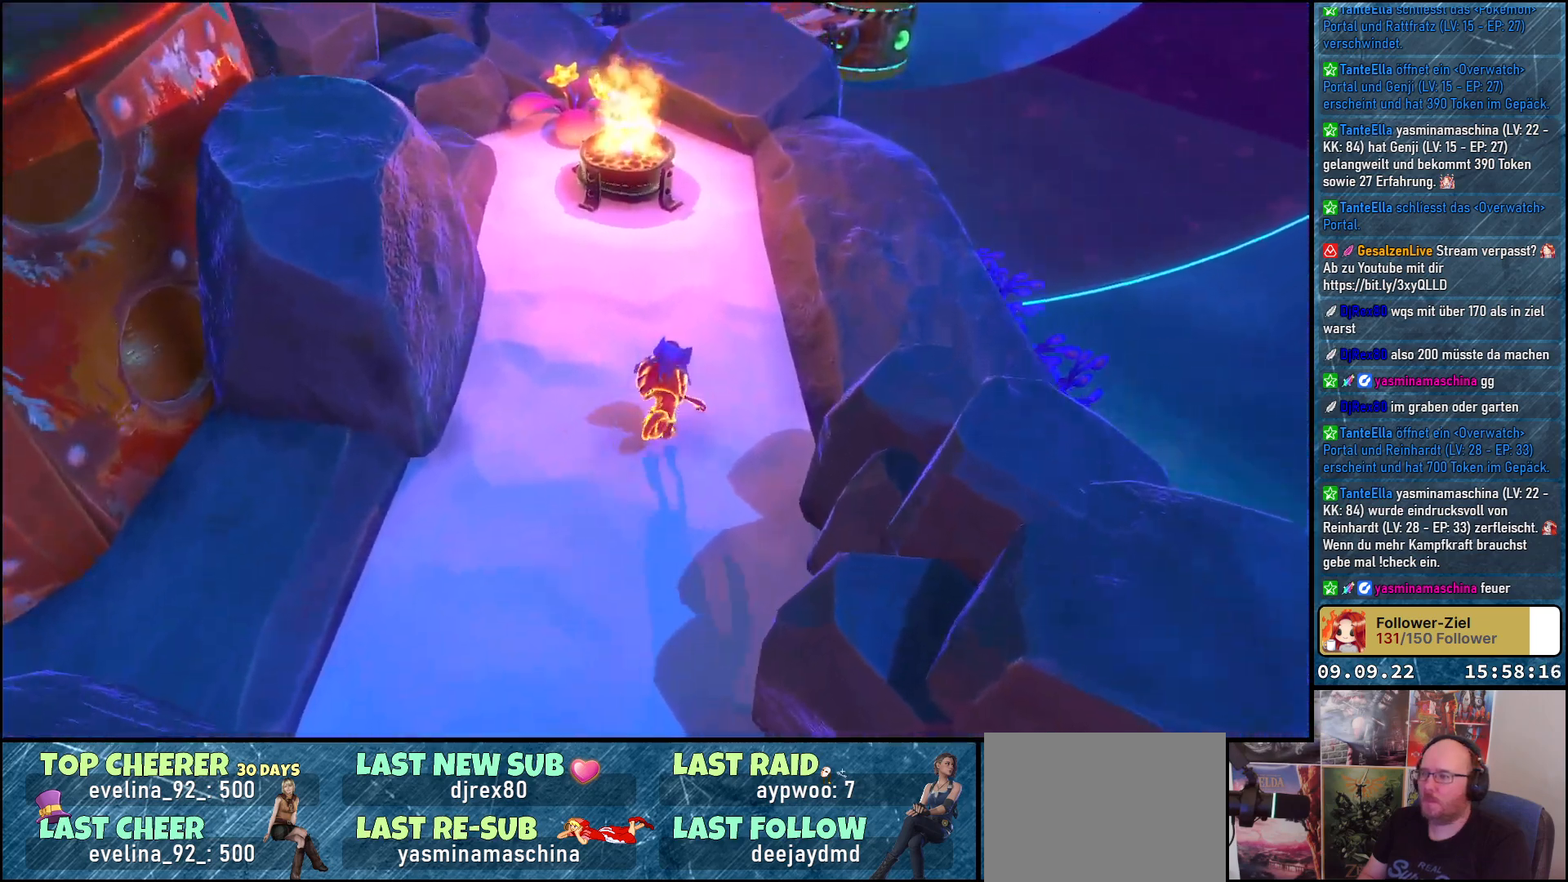
{"buttons": ["Y", "L2"], "left_stick": "center", "right_stick": "center", "events": [[133, "left_stick", "center"], [150, "Y", "down"]]}
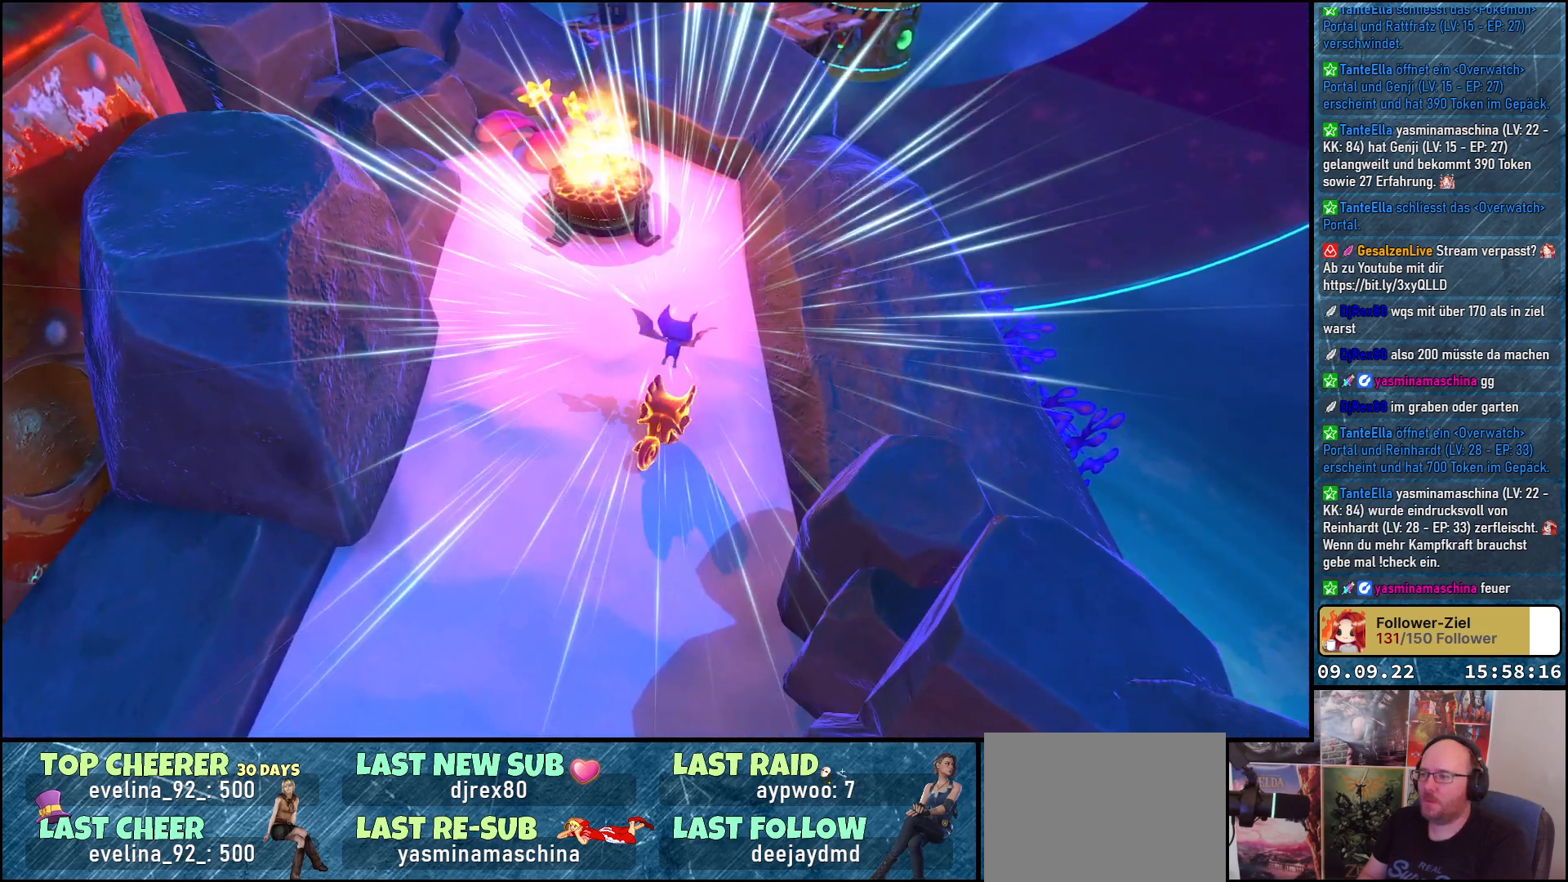
{"buttons": ["Y", "L2"], "left_stick": "center", "right_stick": "center", "events": []}
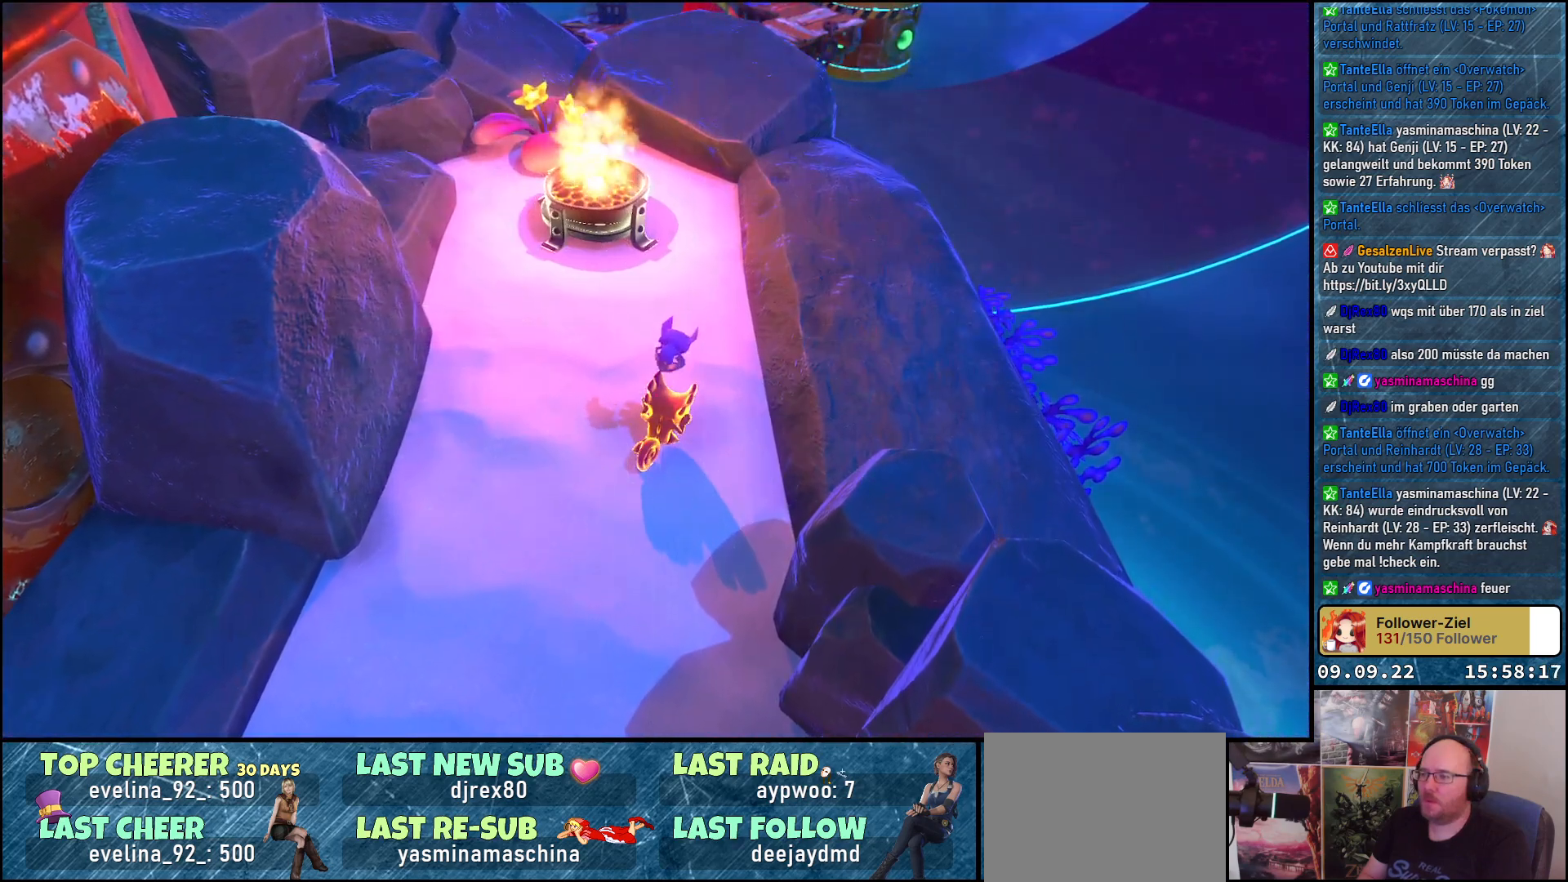
{"buttons": ["Y", "L2"], "left_stick": "center", "right_stick": "center", "events": []}
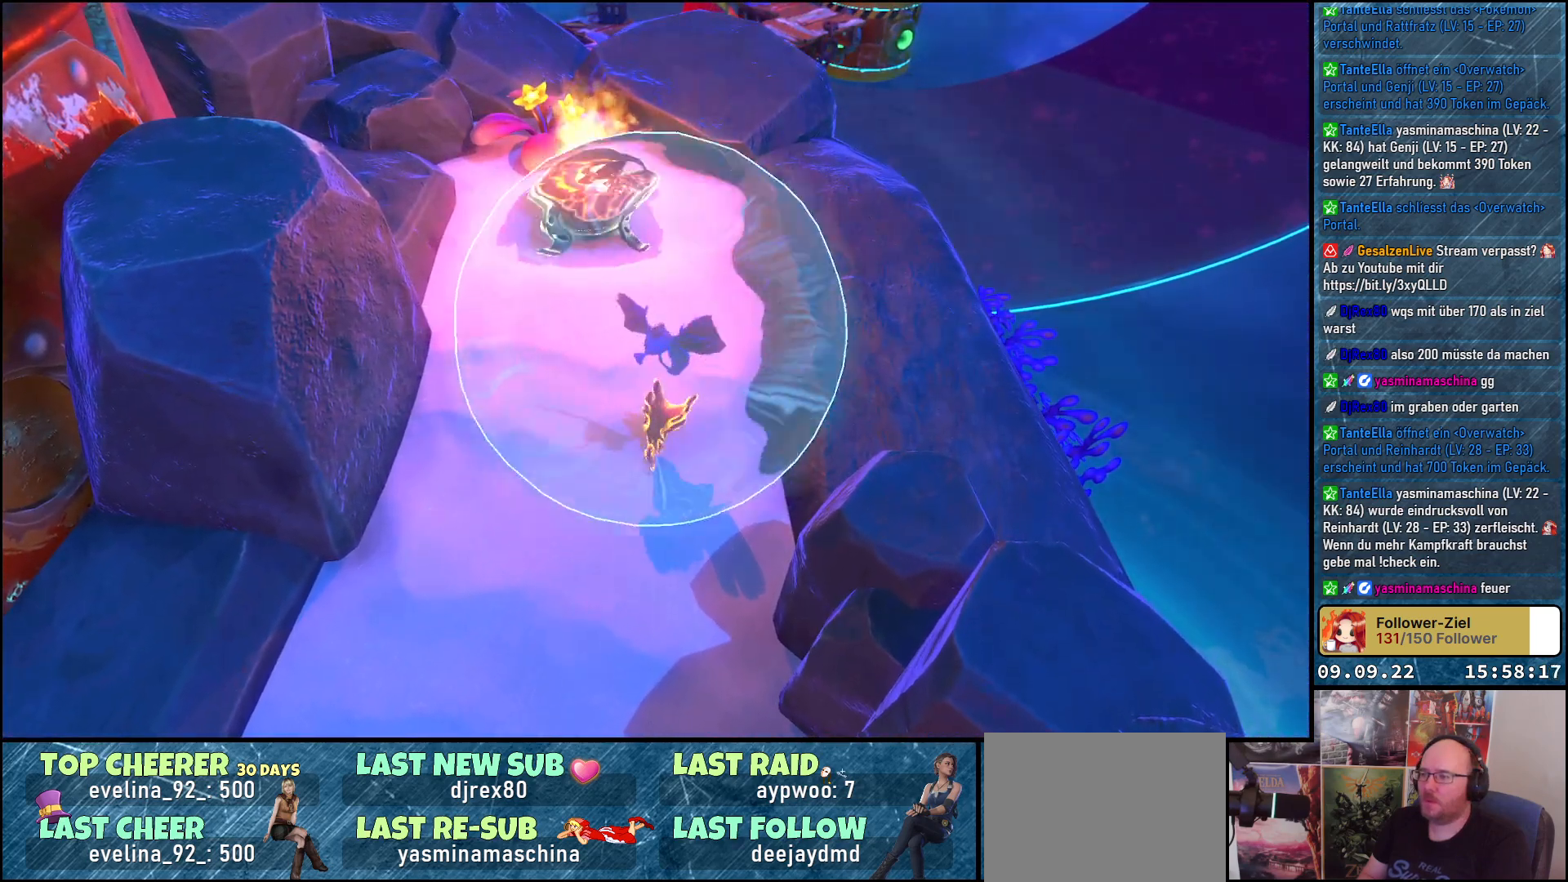
{"buttons": [], "left_stick": "center", "right_stick": "center", "events": [[267, "Y", "up"], [317, "L2", "up"]]}
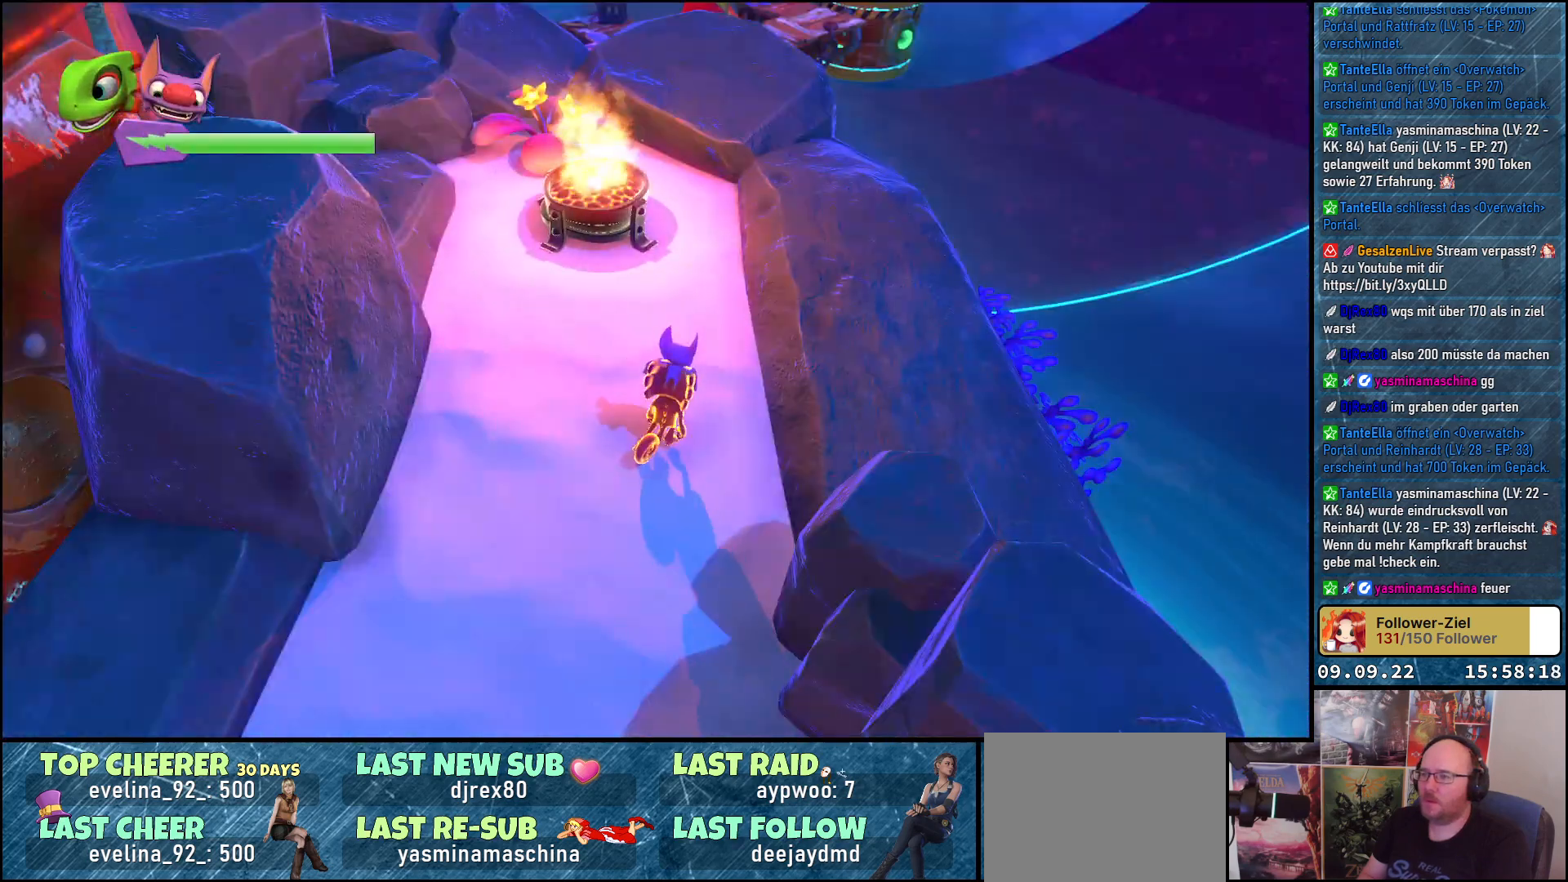
{"buttons": [], "left_stick": "right", "right_stick": "up-left", "events": [[33, "right_stick", "left"], [133, "left_stick", "right"], [450, "right_stick", "up-left"]]}
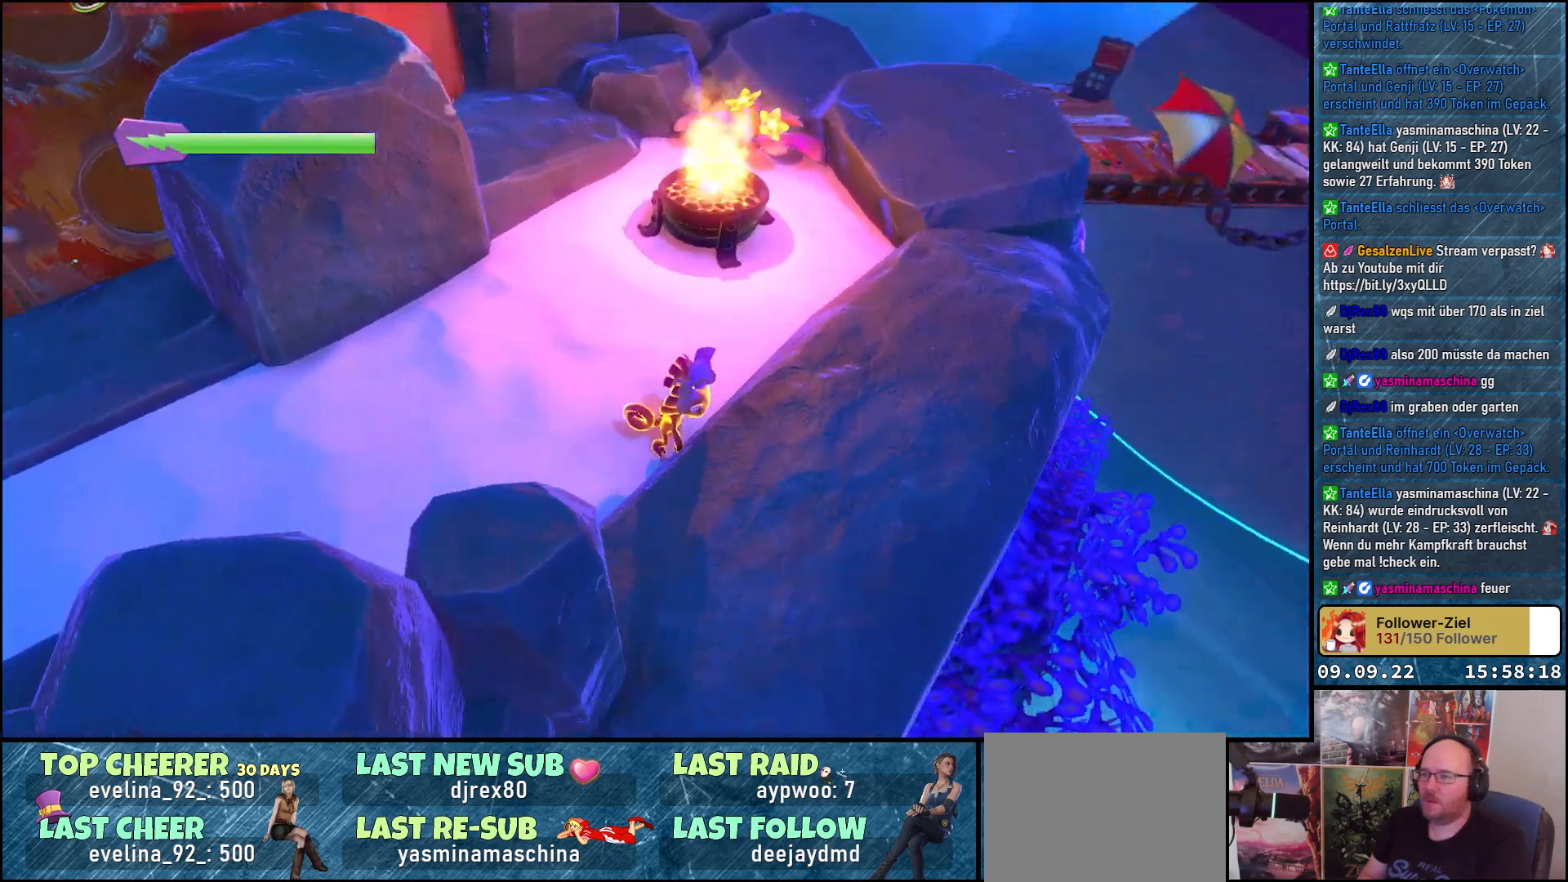
{"buttons": ["A"], "left_stick": "right", "right_stick": "center", "events": [[317, "right_stick", "center"], [467, "A", "down"]]}
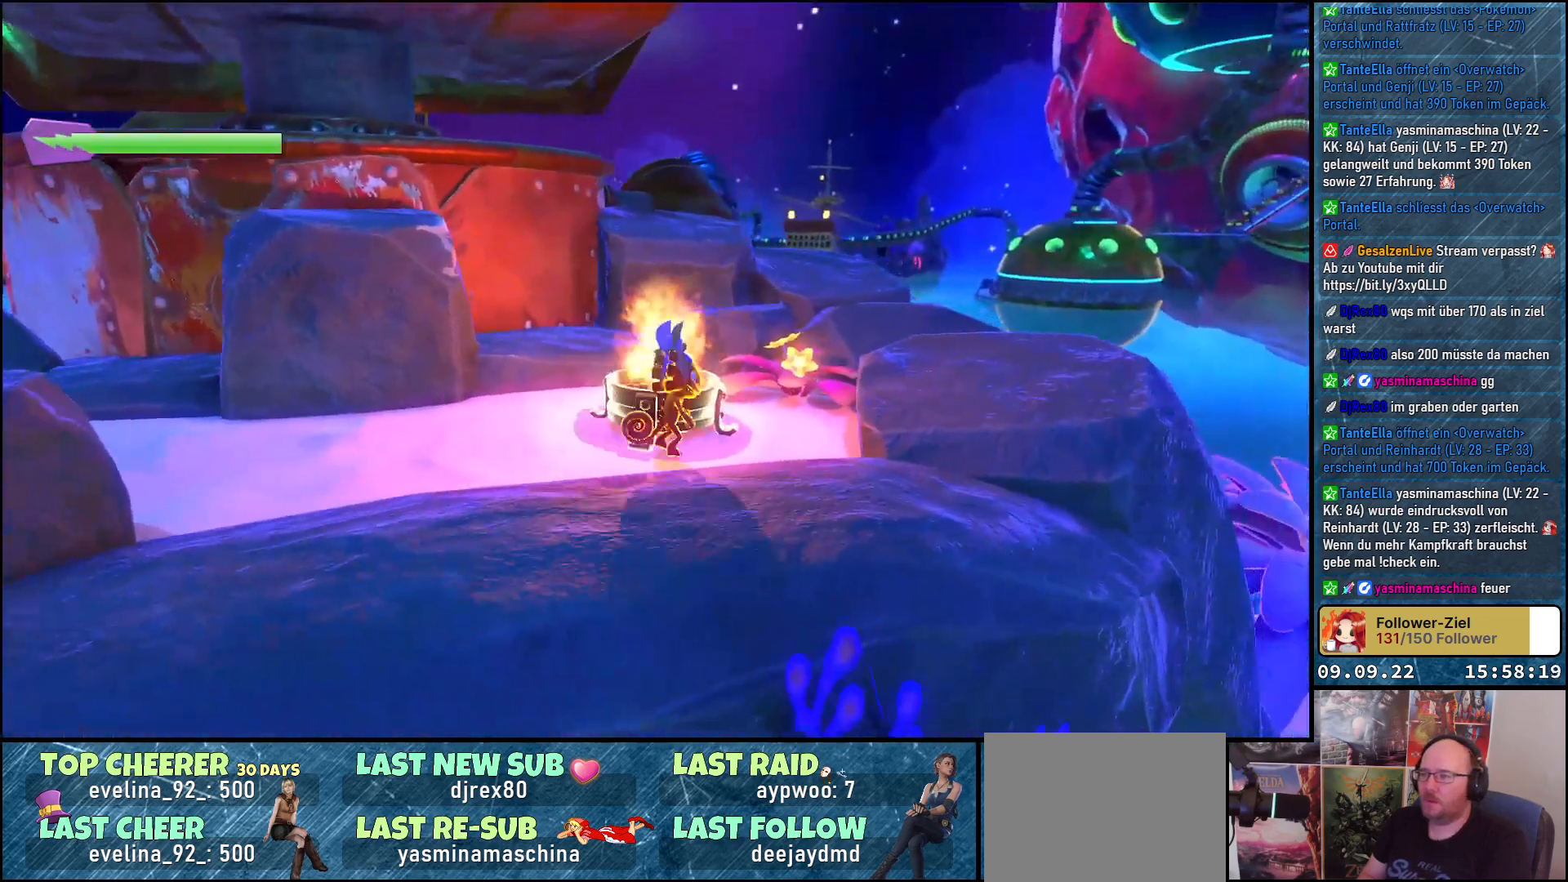
{"buttons": [], "left_stick": "right", "right_stick": "center", "events": [[83, "A", "up"], [183, "A", "down"], [350, "A", "up"]]}
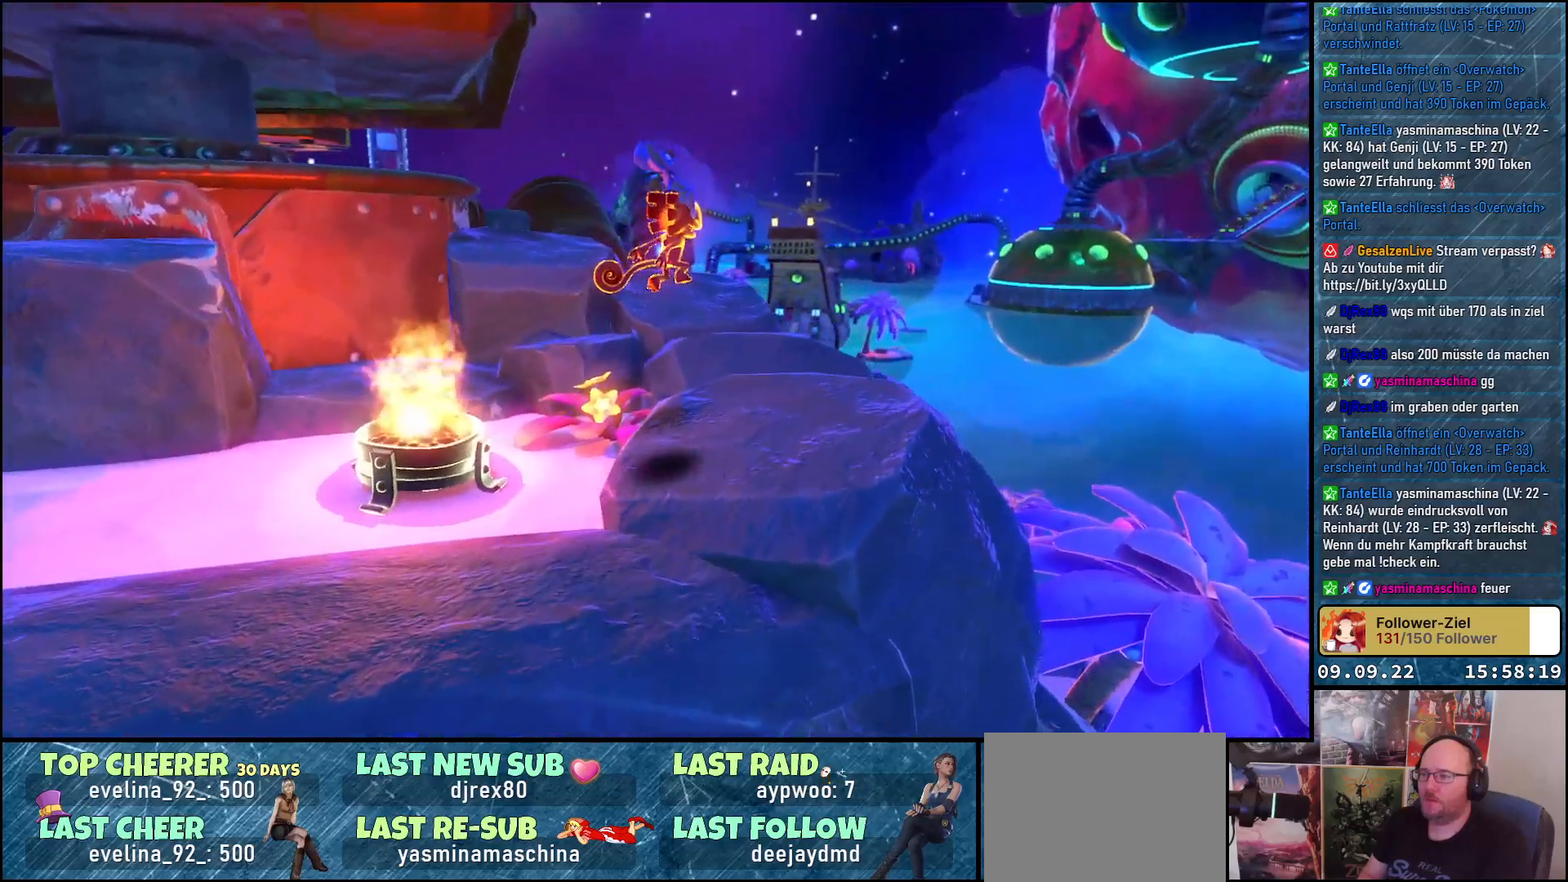
{"buttons": [], "left_stick": "up", "right_stick": "center", "events": [[50, "right_stick", "down-left"], [217, "right_stick", "left"], [433, "left_stick", "up"], [483, "right_stick", "center"]]}
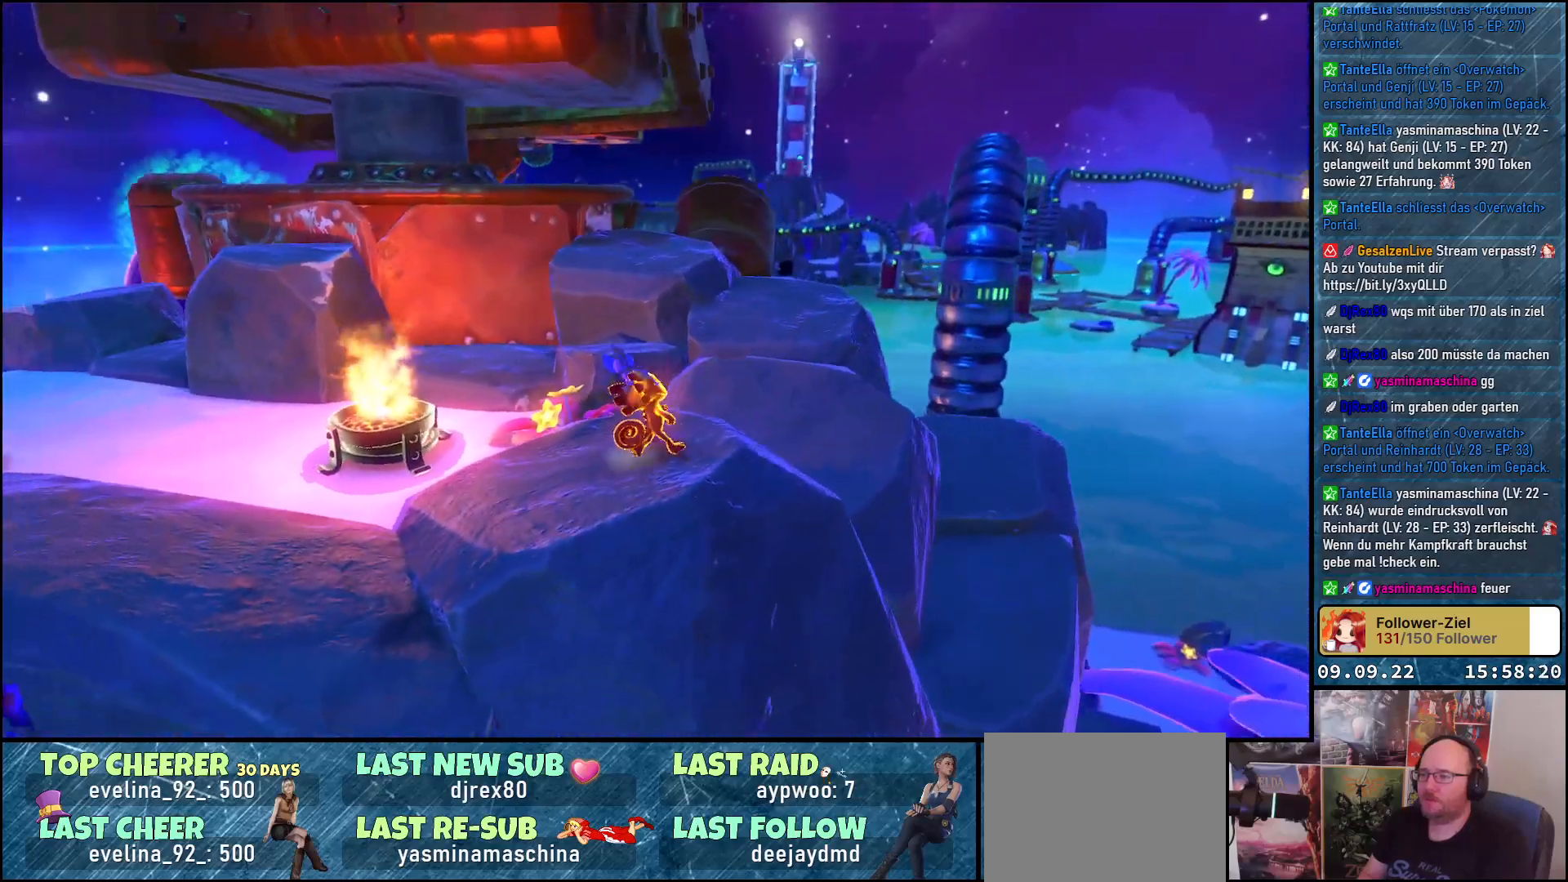
{"buttons": ["A"], "left_stick": "up-right", "right_stick": "center", "events": [[100, "A", "down"], [250, "A", "up"], [367, "A", "down"], [483, "left_stick", "up-right"]]}
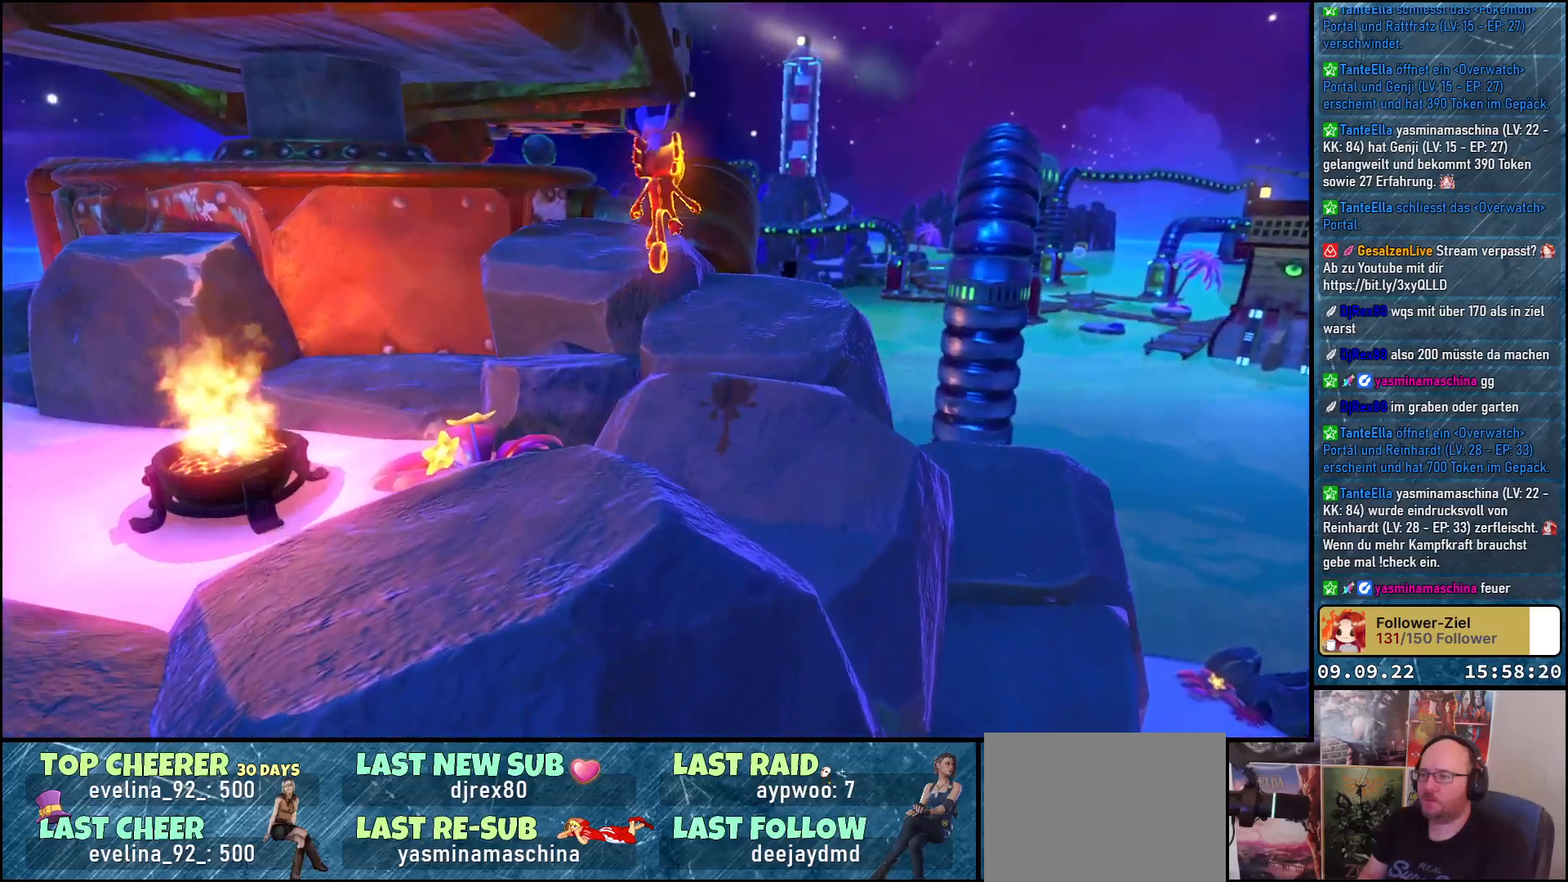
{"buttons": [], "left_stick": "up-right", "right_stick": "left", "events": [[33, "A", "up"], [333, "right_stick", "left"]]}
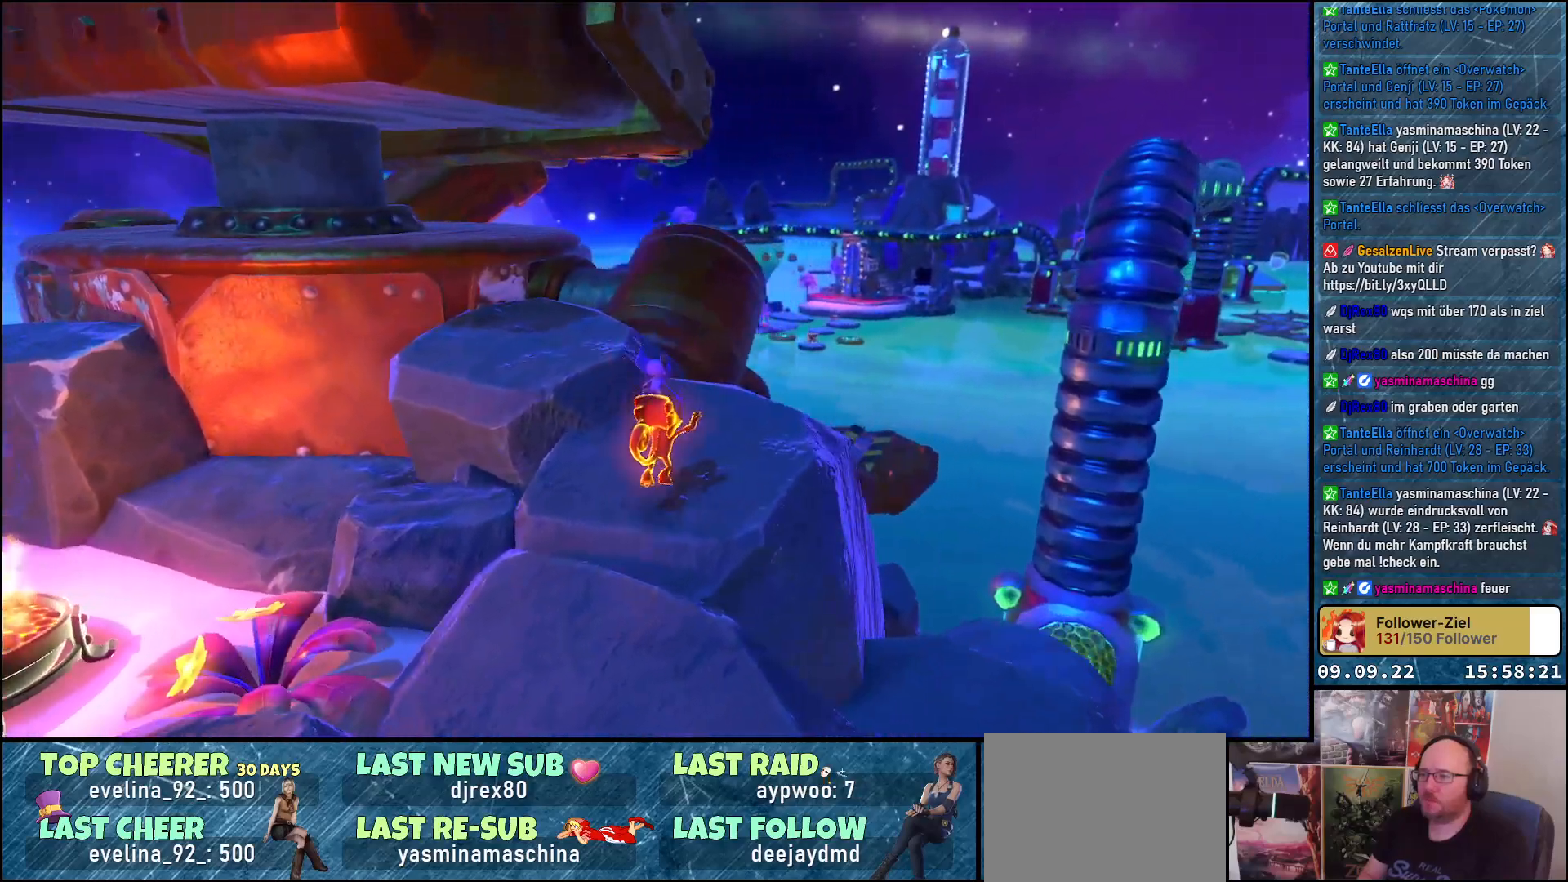
{"buttons": [], "left_stick": "center", "right_stick": "center", "events": [[167, "right_stick", "down-left"], [183, "left_stick", "right"], [400, "left_stick", "center"], [450, "right_stick", "center"]]}
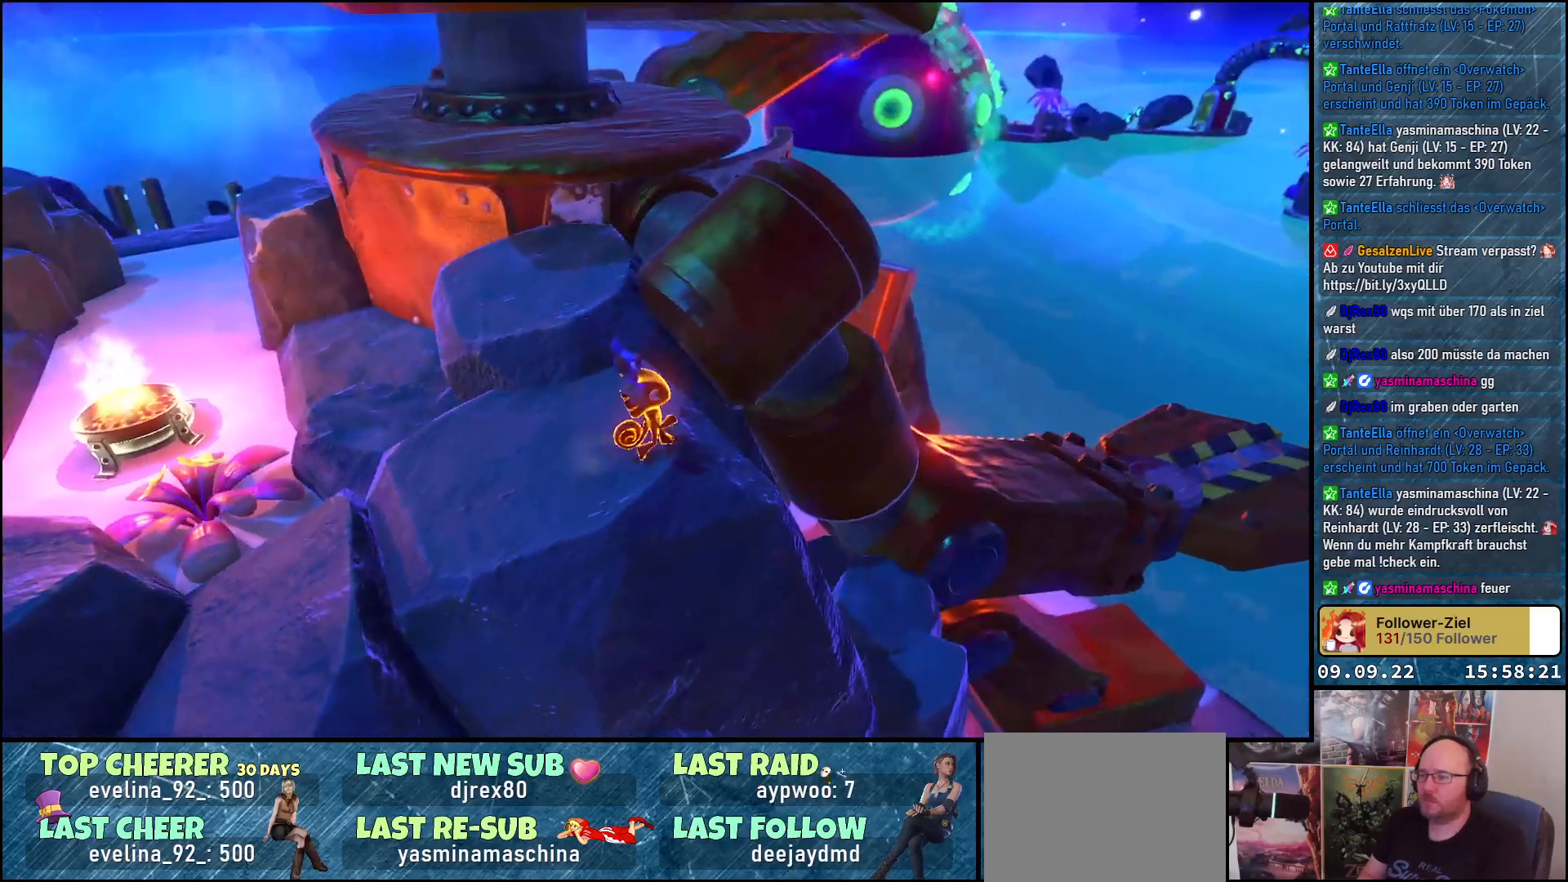
{"buttons": ["A"], "left_stick": "up-right", "right_stick": "center", "events": [[350, "left_stick", "right"], [433, "A", "down"], [433, "left_stick", "up-right"]]}
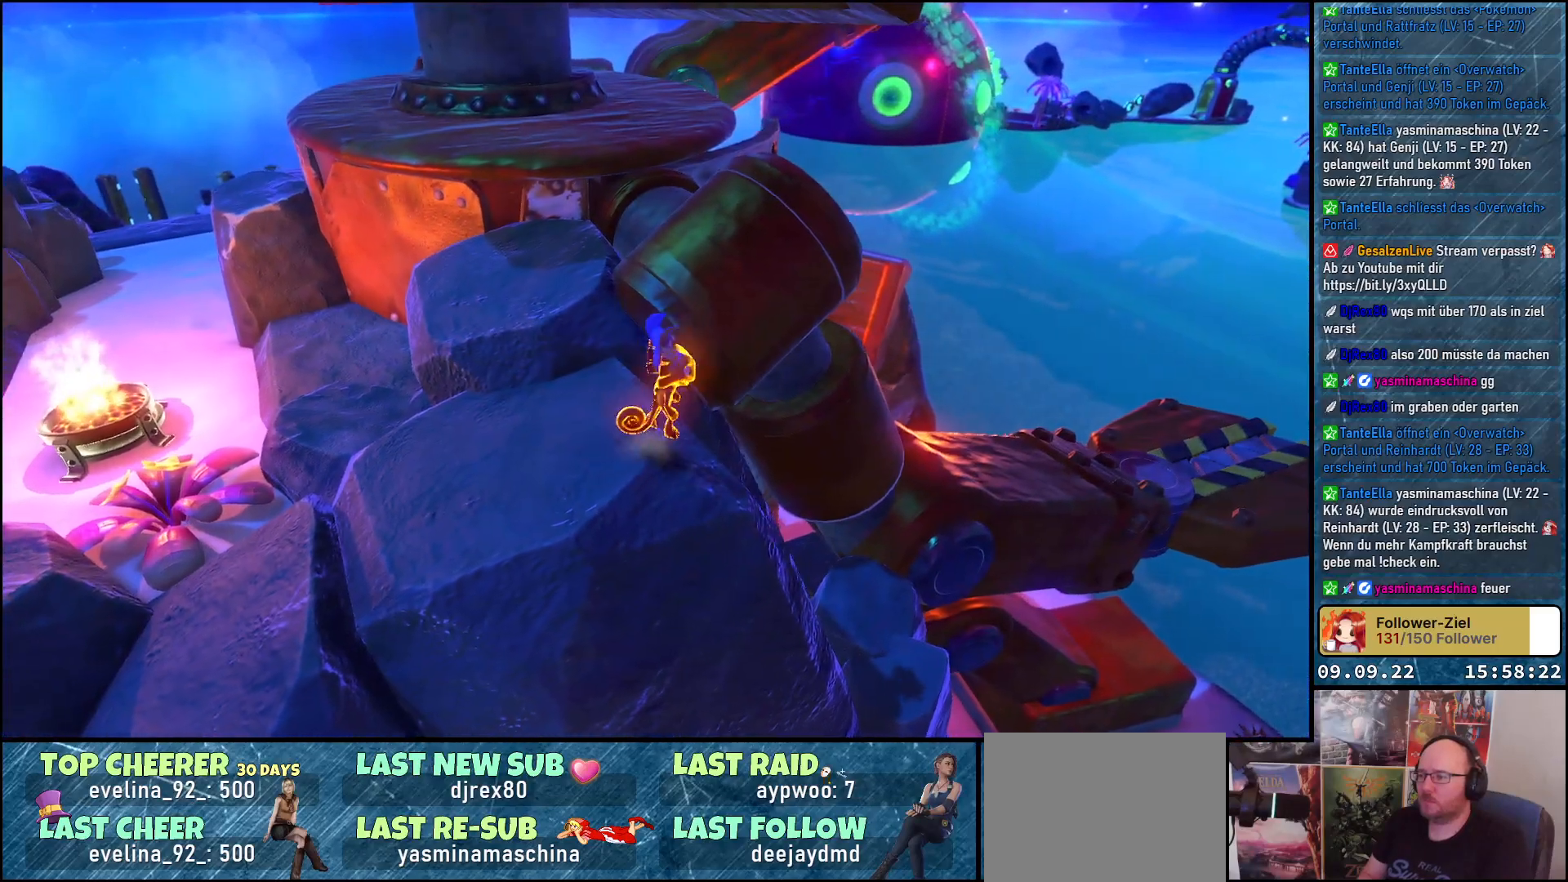
{"buttons": ["A"], "left_stick": "up-left", "right_stick": "center", "events": [[83, "A", "up"], [100, "left_stick", "up"], [150, "A", "down"], [400, "left_stick", "up-left"]]}
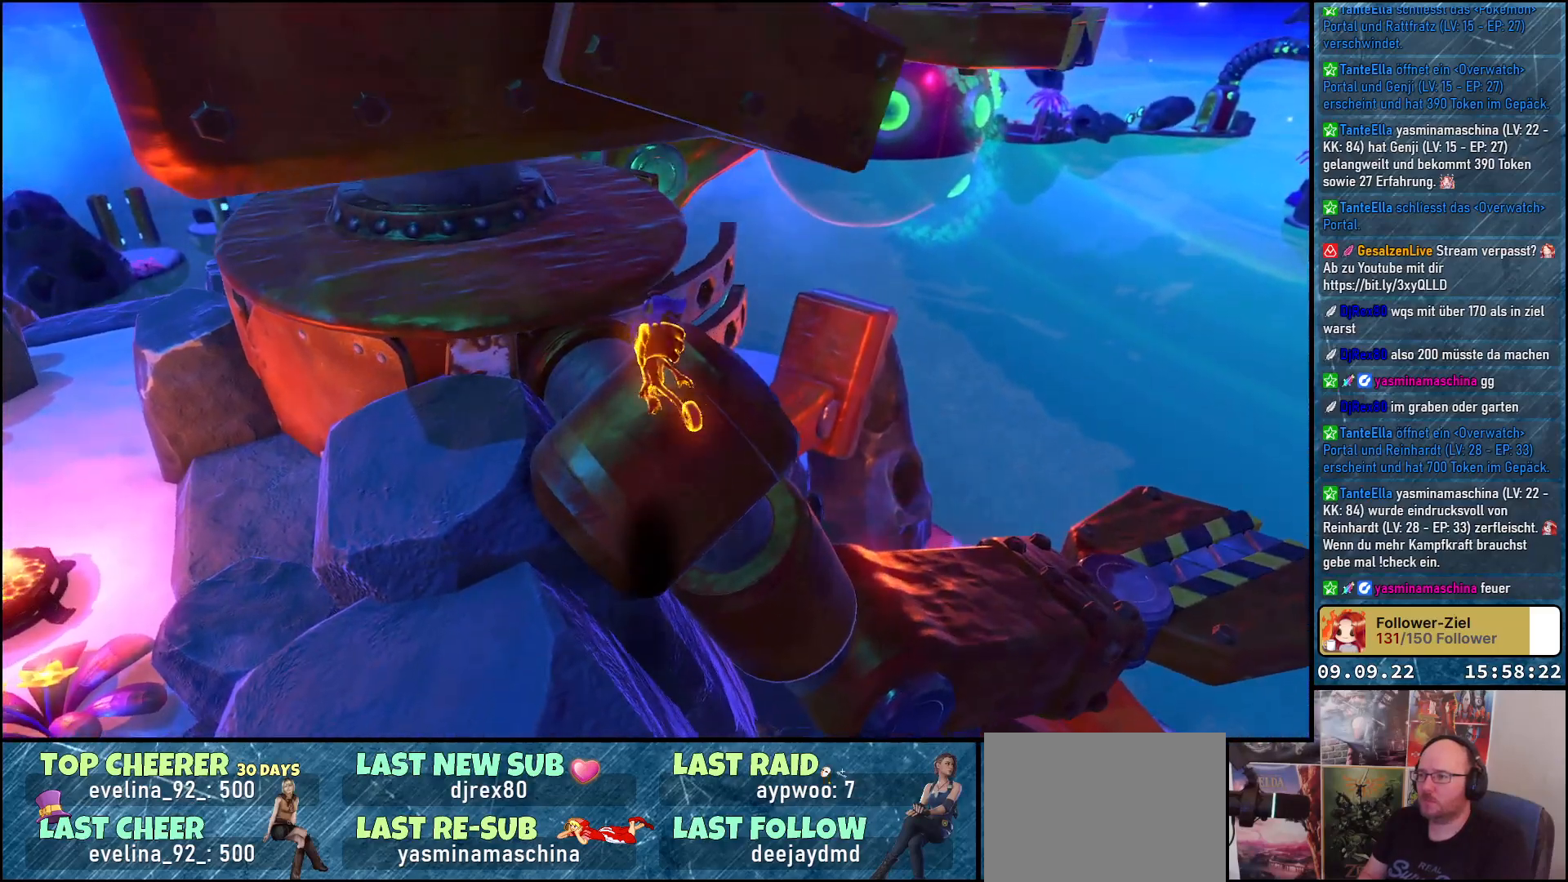
{"buttons": [], "left_stick": "left", "right_stick": "center", "events": [[150, "left_stick", "left"], [267, "A", "up"]]}
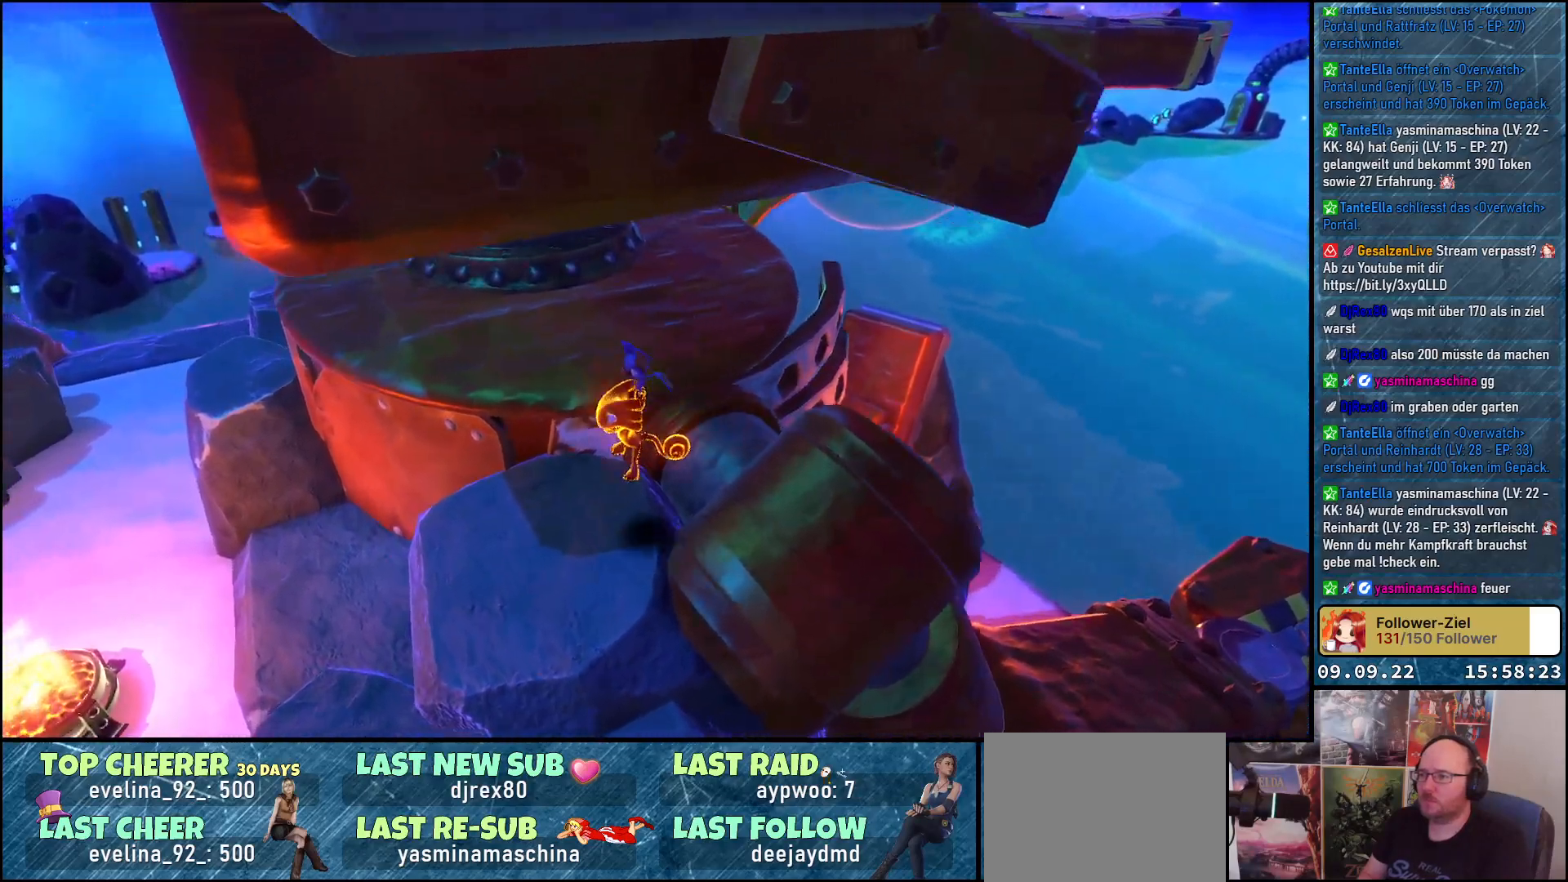
{"buttons": [], "left_stick": "center", "right_stick": "center", "events": [[33, "left_stick", "down-left"], [283, "left_stick", "center"]]}
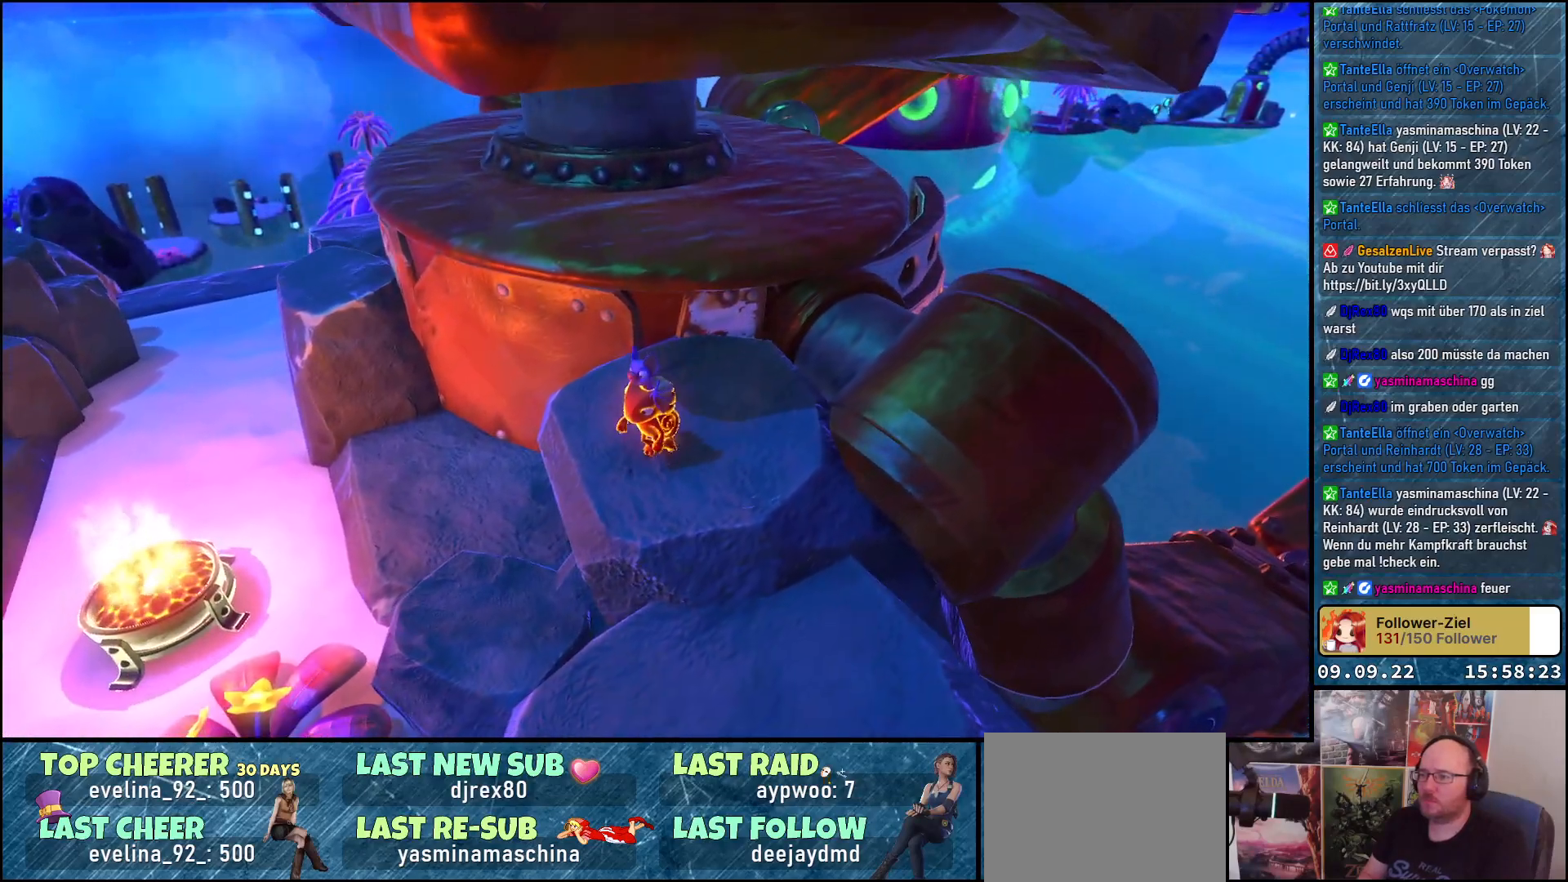
{"buttons": ["A"], "left_stick": "up-left", "right_stick": "center", "events": [[350, "left_stick", "up-left"], [483, "A", "down"]]}
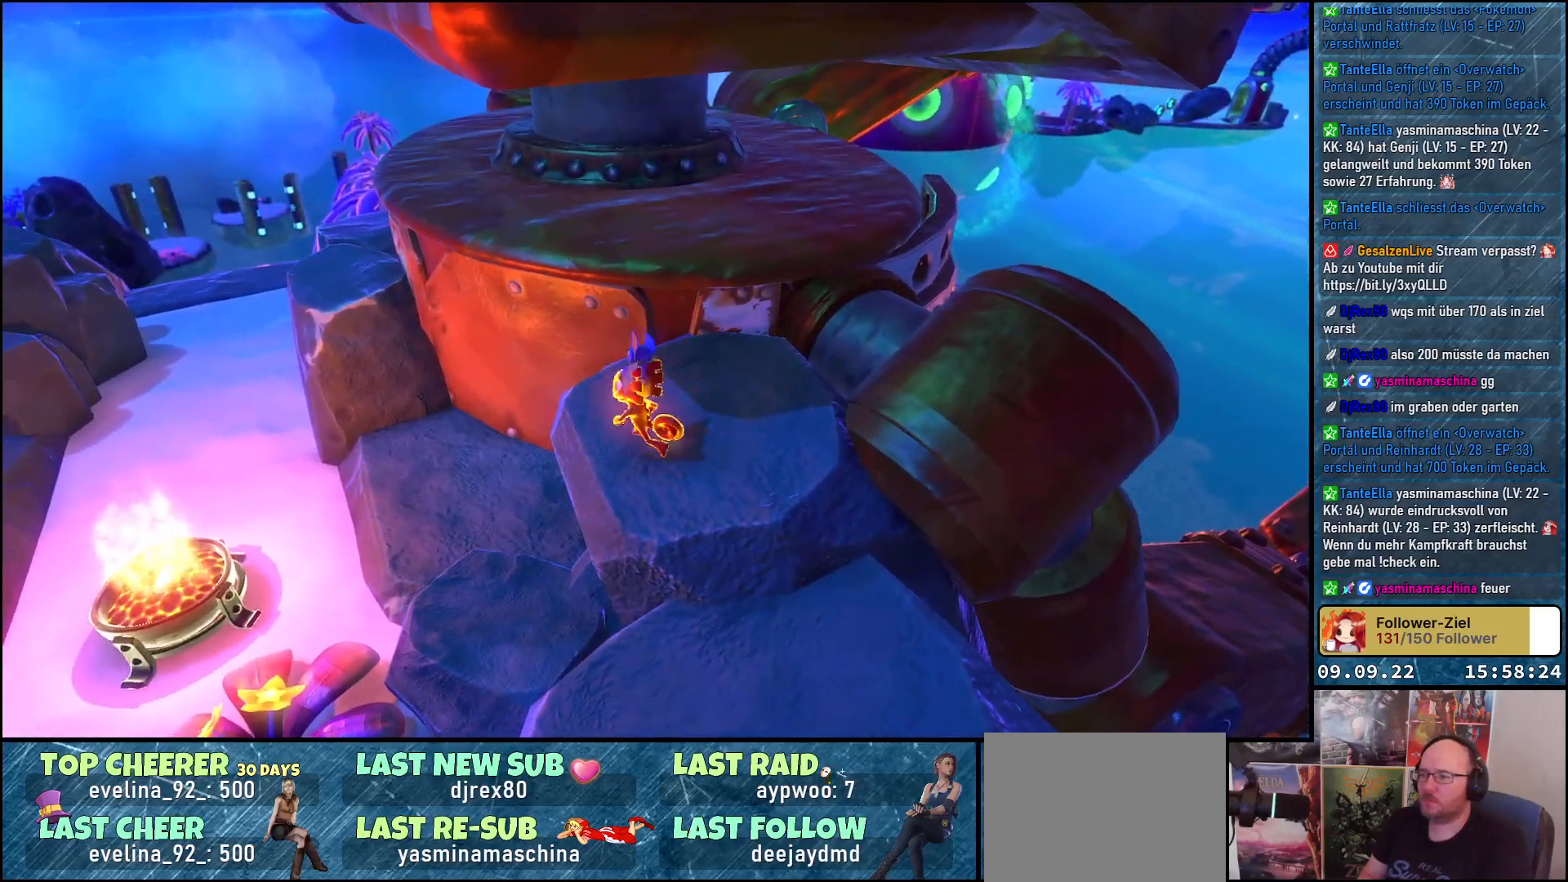
{"buttons": [], "left_stick": "up-left", "right_stick": "center", "events": [[133, "A", "up"]]}
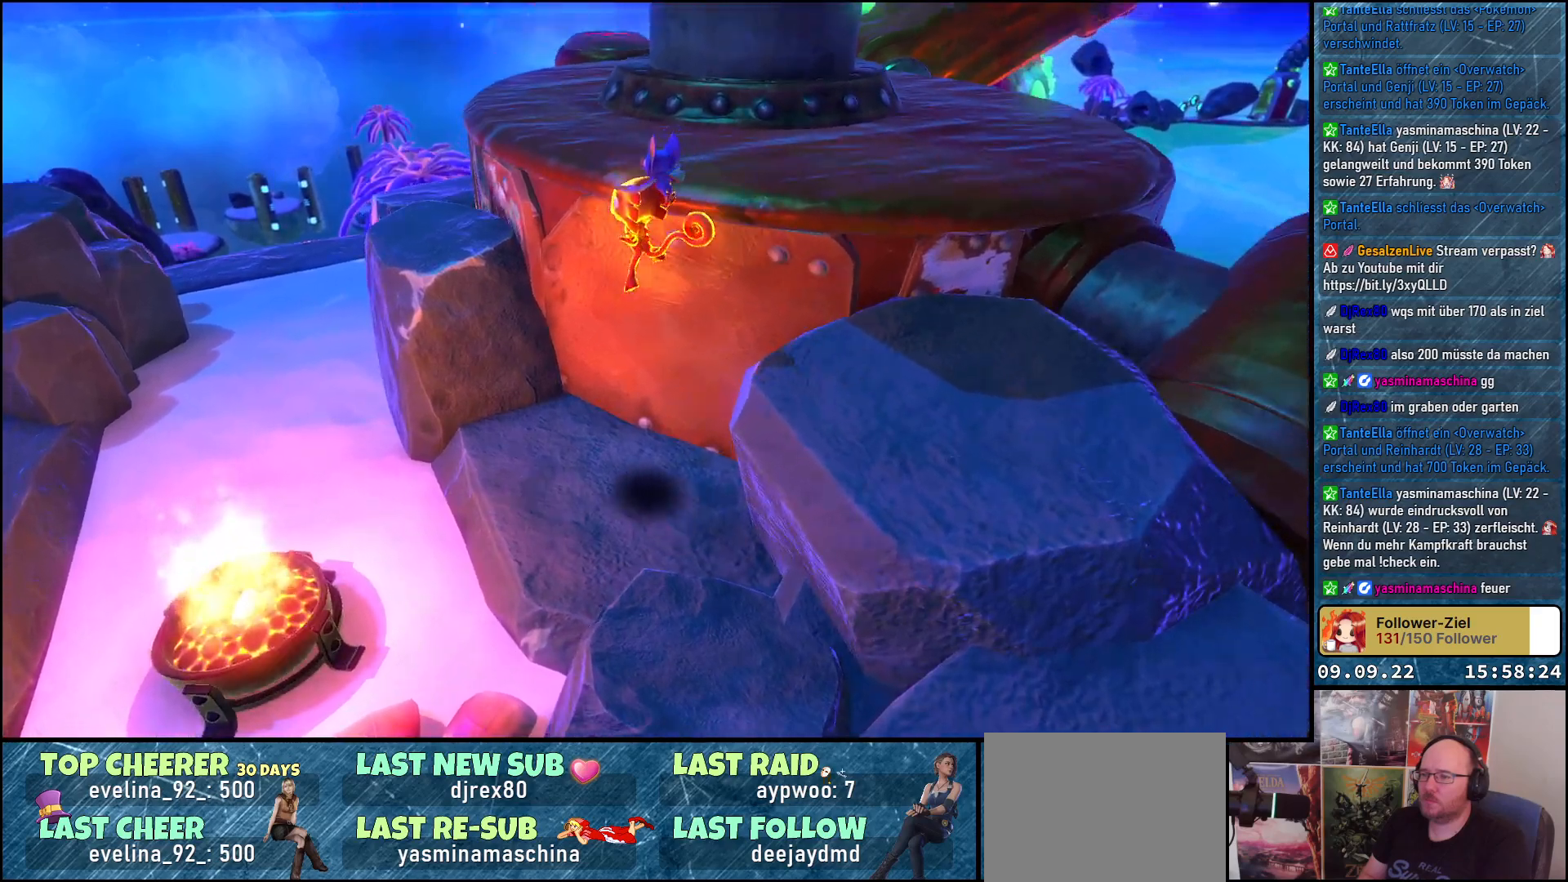
{"buttons": ["A"], "left_stick": "up-left", "right_stick": "center", "events": [[133, "A", "down"]]}
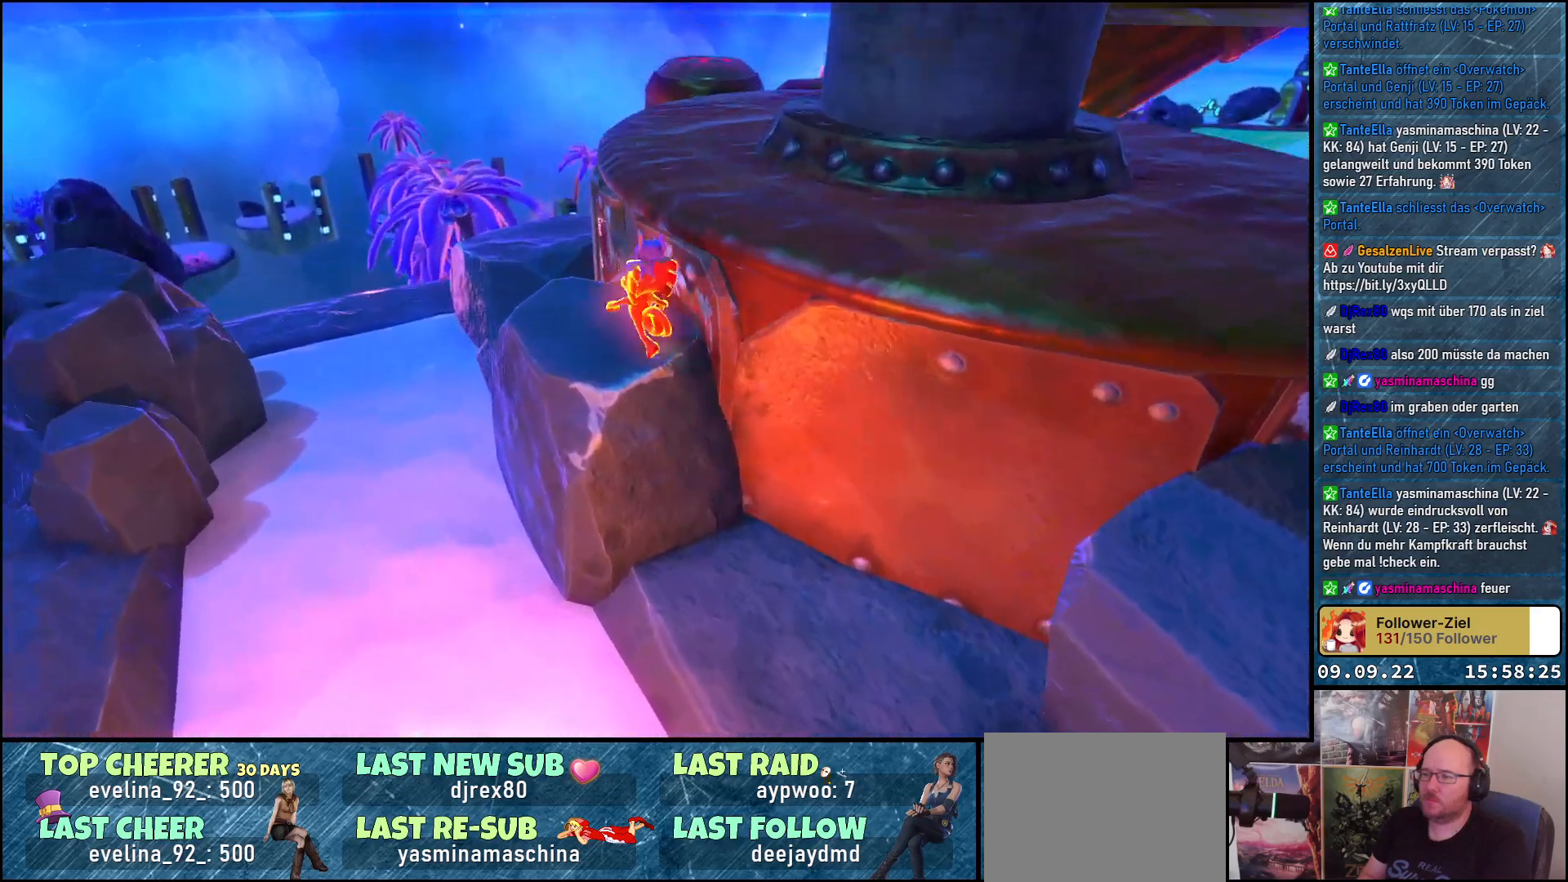
{"buttons": [], "left_stick": "up", "right_stick": "right", "events": [[50, "A", "up"], [100, "left_stick", "up"], [250, "left_stick", "up-right"], [283, "right_stick", "right"], [433, "left_stick", "up"]]}
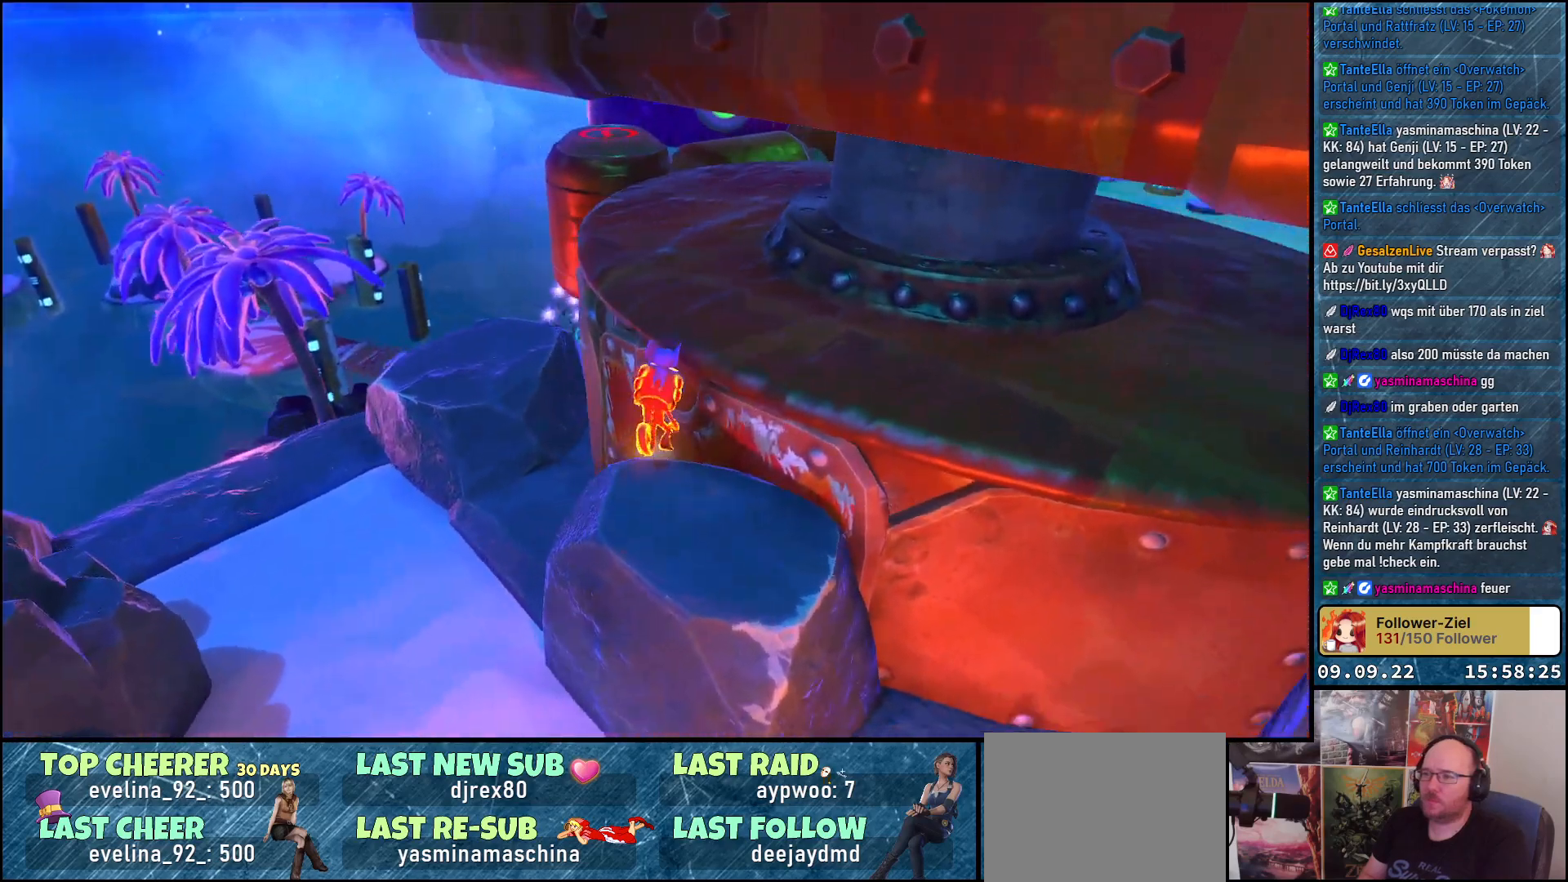
{"buttons": [], "left_stick": "up", "right_stick": "center", "events": [[33, "left_stick", "up-left"], [50, "right_stick", "center"], [133, "A", "down"], [300, "A", "up"], [300, "left_stick", "up"]]}
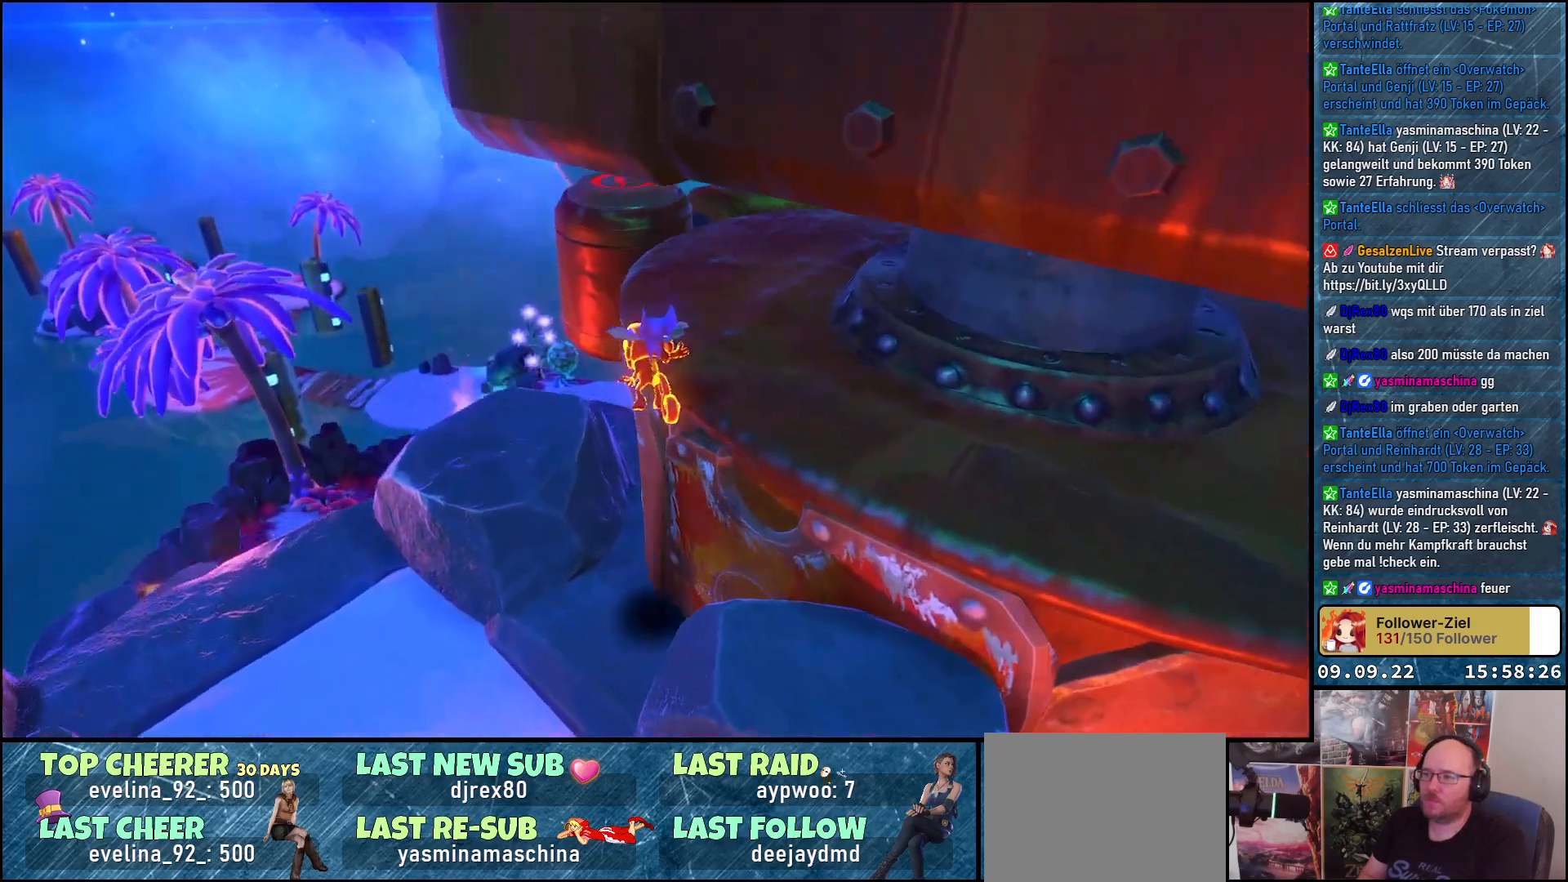
{"buttons": [], "left_stick": "down-left", "right_stick": "right", "events": [[17, "A", "down"], [133, "left_stick", "up-left"], [150, "A", "up"], [483, "left_stick", "down-left"], [483, "right_stick", "right"]]}
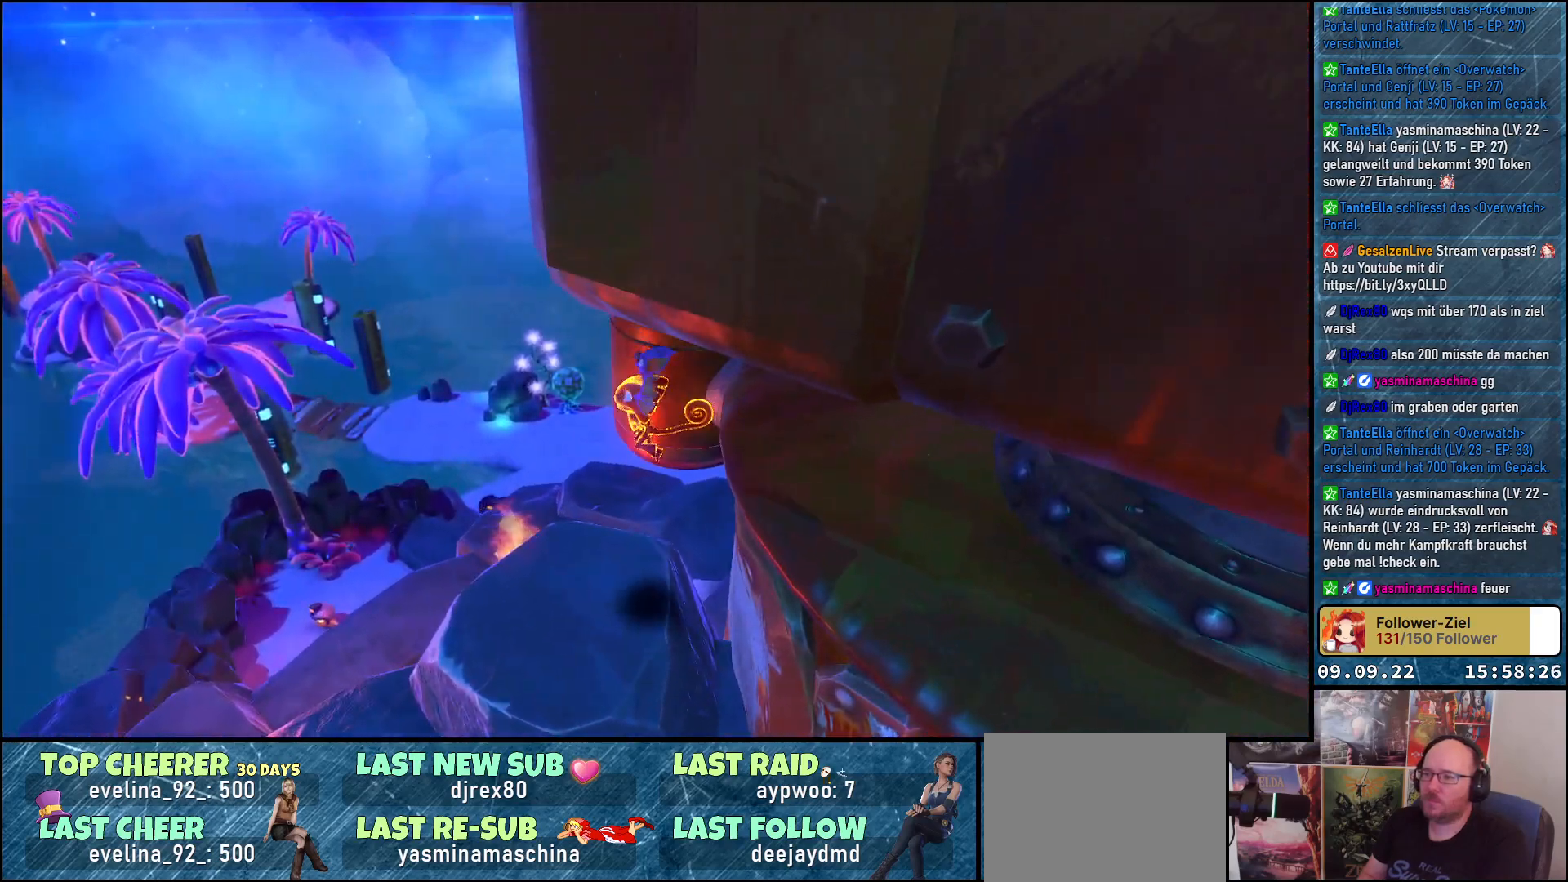
{"buttons": ["A"], "left_stick": "up", "right_stick": "center", "events": [[117, "left_stick", "center"], [383, "right_stick", "center"], [400, "left_stick", "up"], [500, "A", "down"]]}
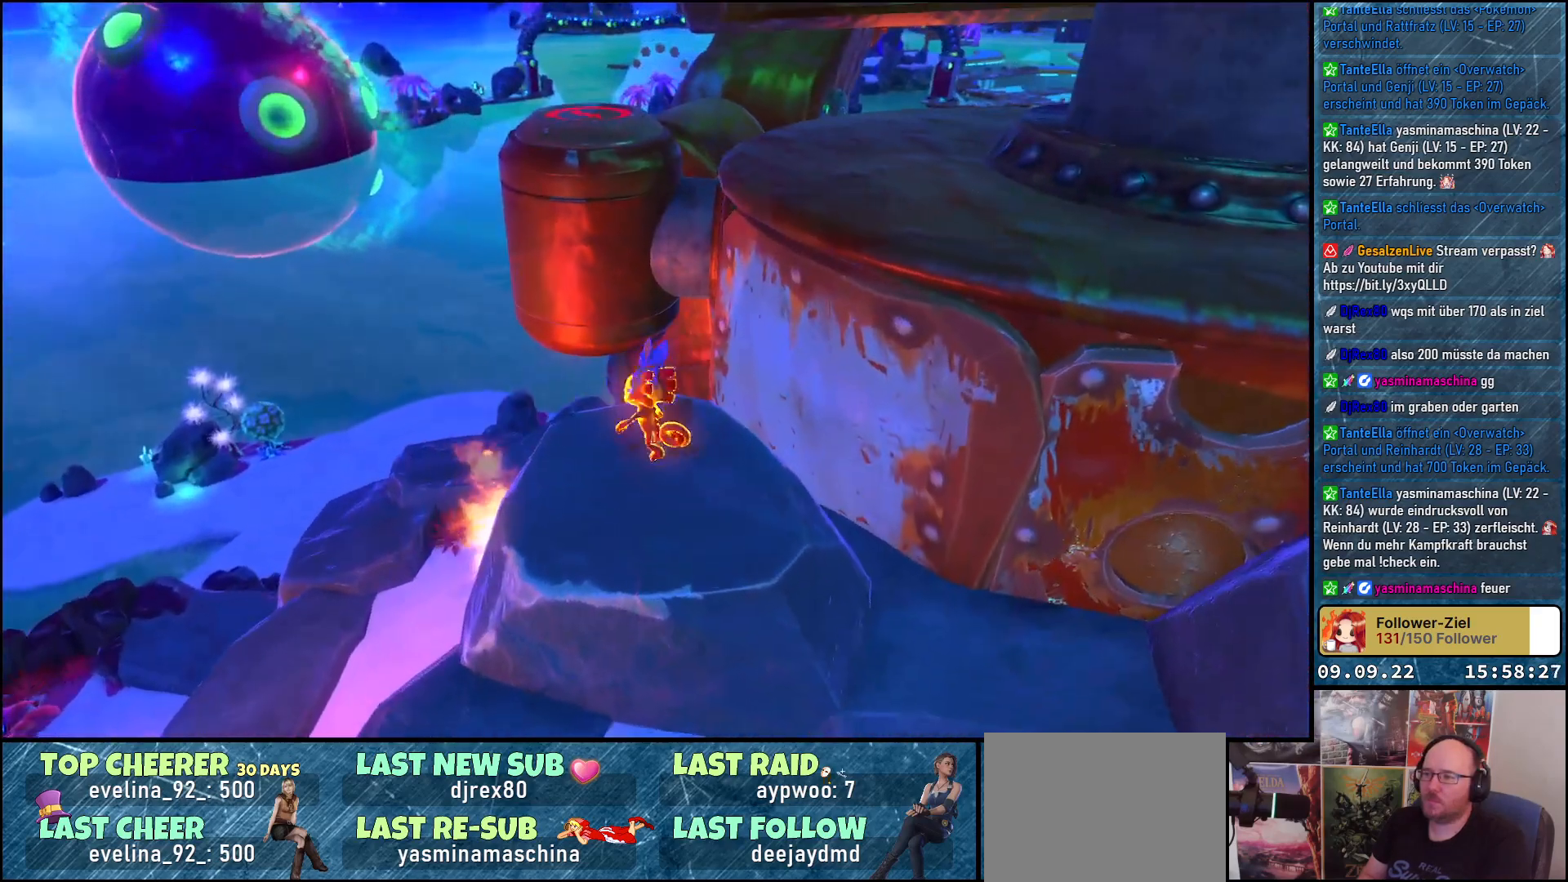
{"buttons": ["A"], "left_stick": "up", "right_stick": "center", "events": [[117, "A", "up"], [200, "A", "down"]]}
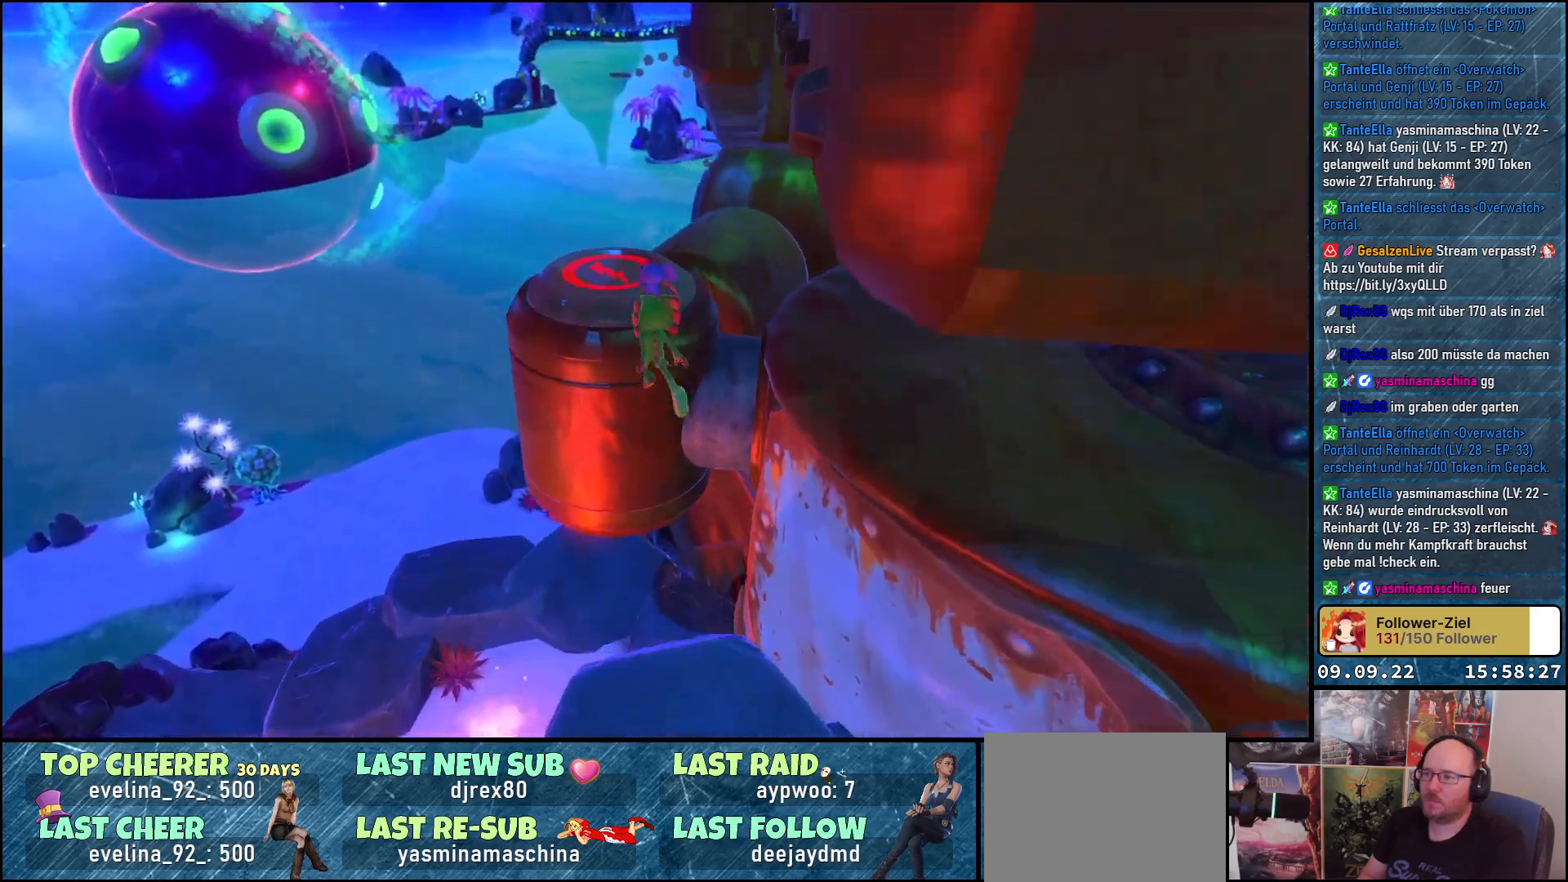
{"buttons": [], "left_stick": "up", "right_stick": "center", "events": [[300, "A", "up"]]}
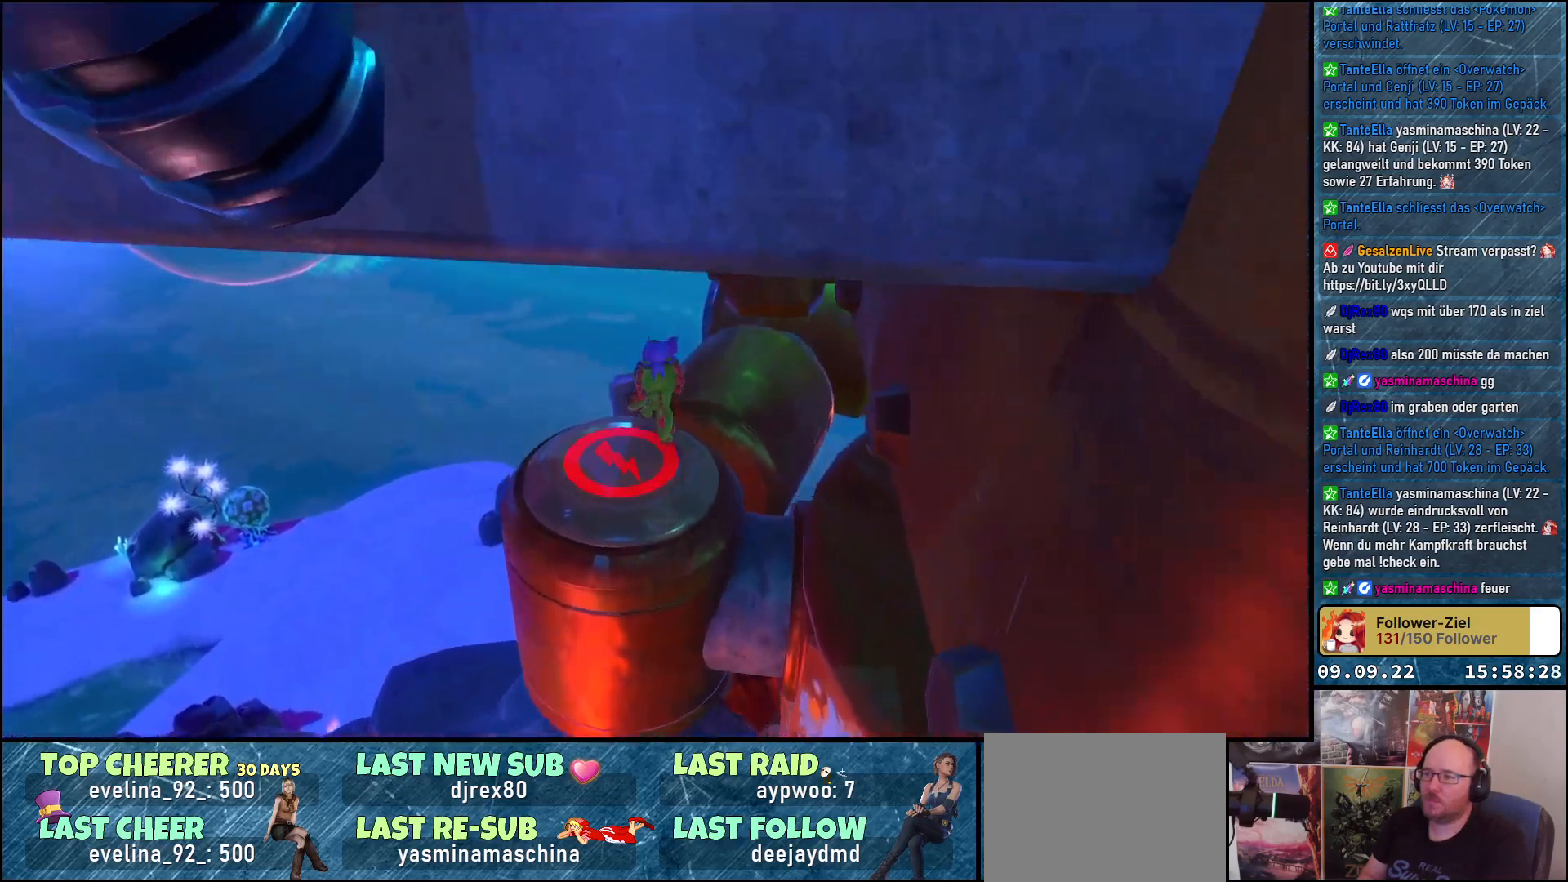
{"buttons": [], "left_stick": "center", "right_stick": "right", "events": [[17, "right_stick", "right"], [83, "left_stick", "center"]]}